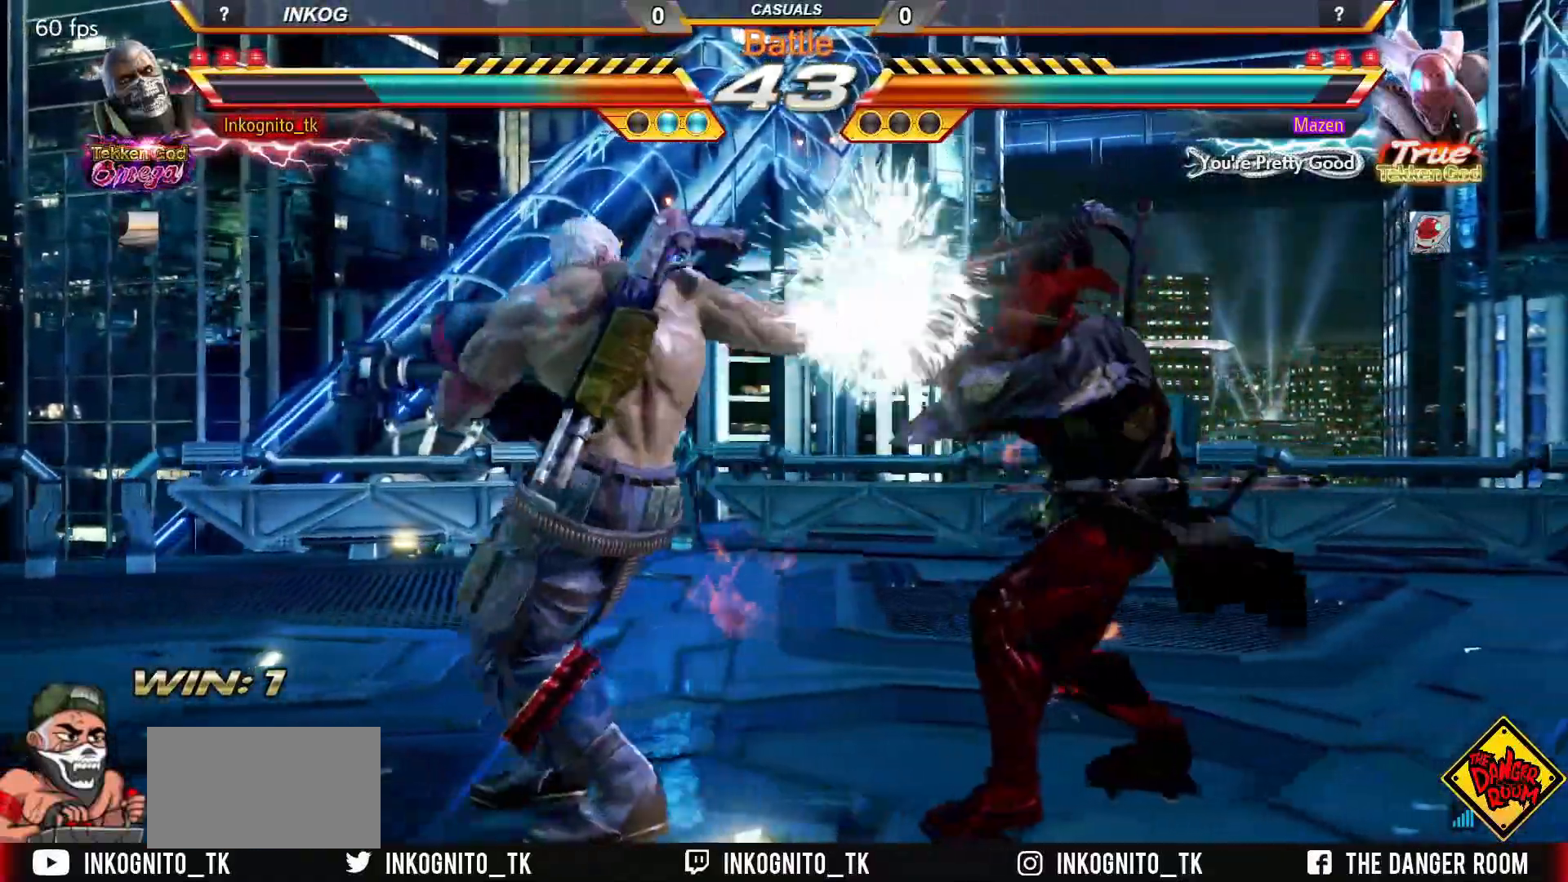
Gameplay with a controller (arcade stick); each line is a JSON object with the inputs held at the frame after it. "events" lists button and stick changes between this image and that frame as [ms after this image, input, new state], when the widget could be followed in between. Not read: L3 R3.
{"buttons": [], "left_stick": "center", "events": [[83, "left_stick", "center"], [183, "SQUARE", "up"], [250, "left_stick", "left"], [433, "left_stick", "center"]]}
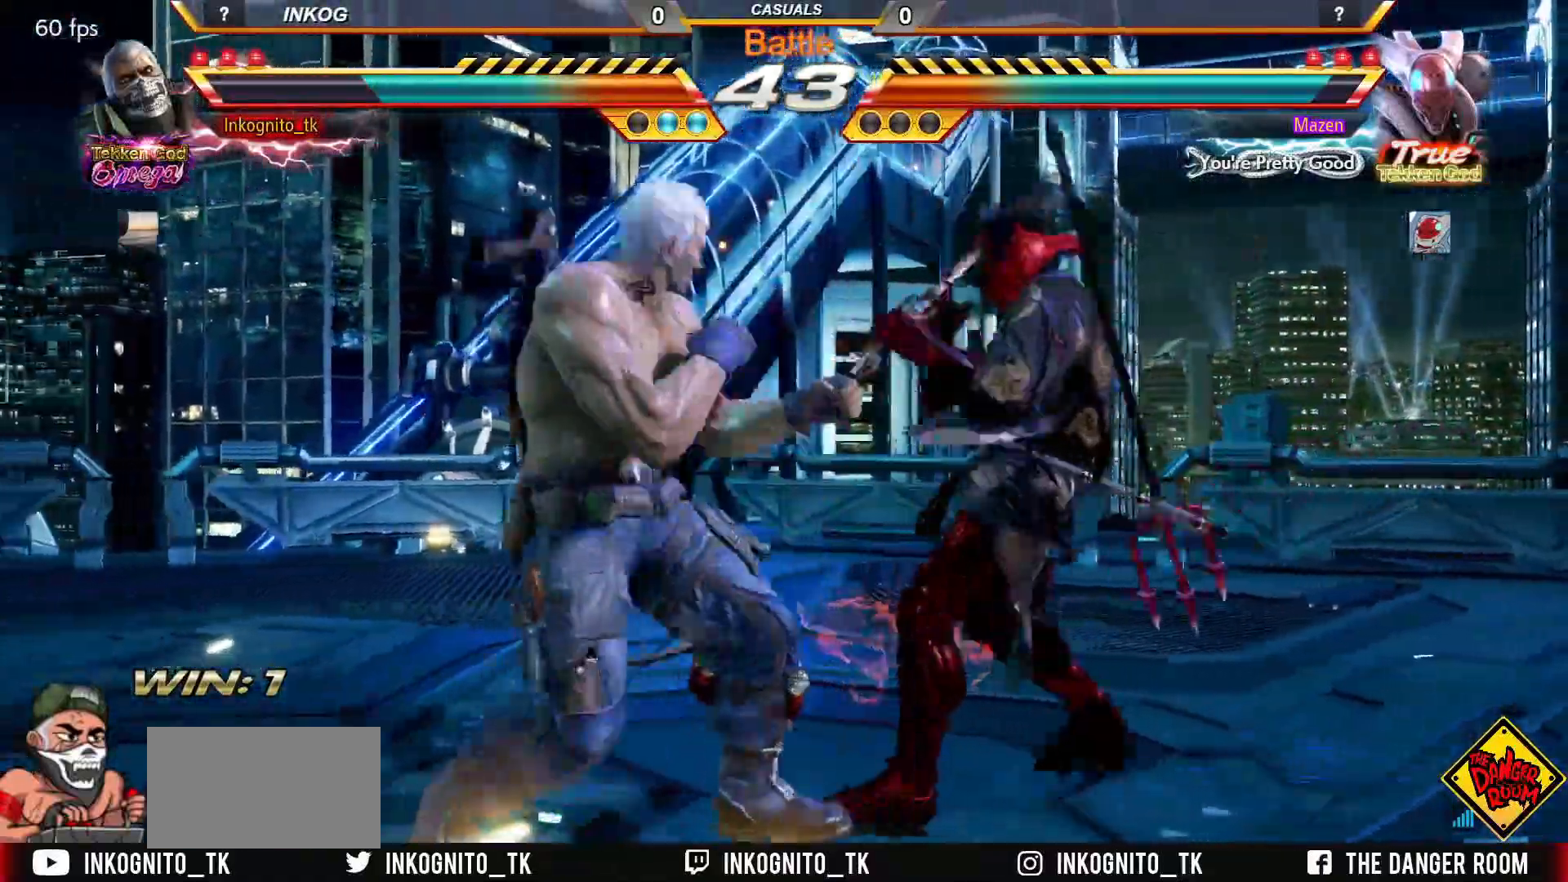
{"buttons": [], "left_stick": "center", "events": [[17, "left_stick", "right"], [33, "CROSS", "down"], [100, "left_stick", "center"], [150, "CROSS", "up"]]}
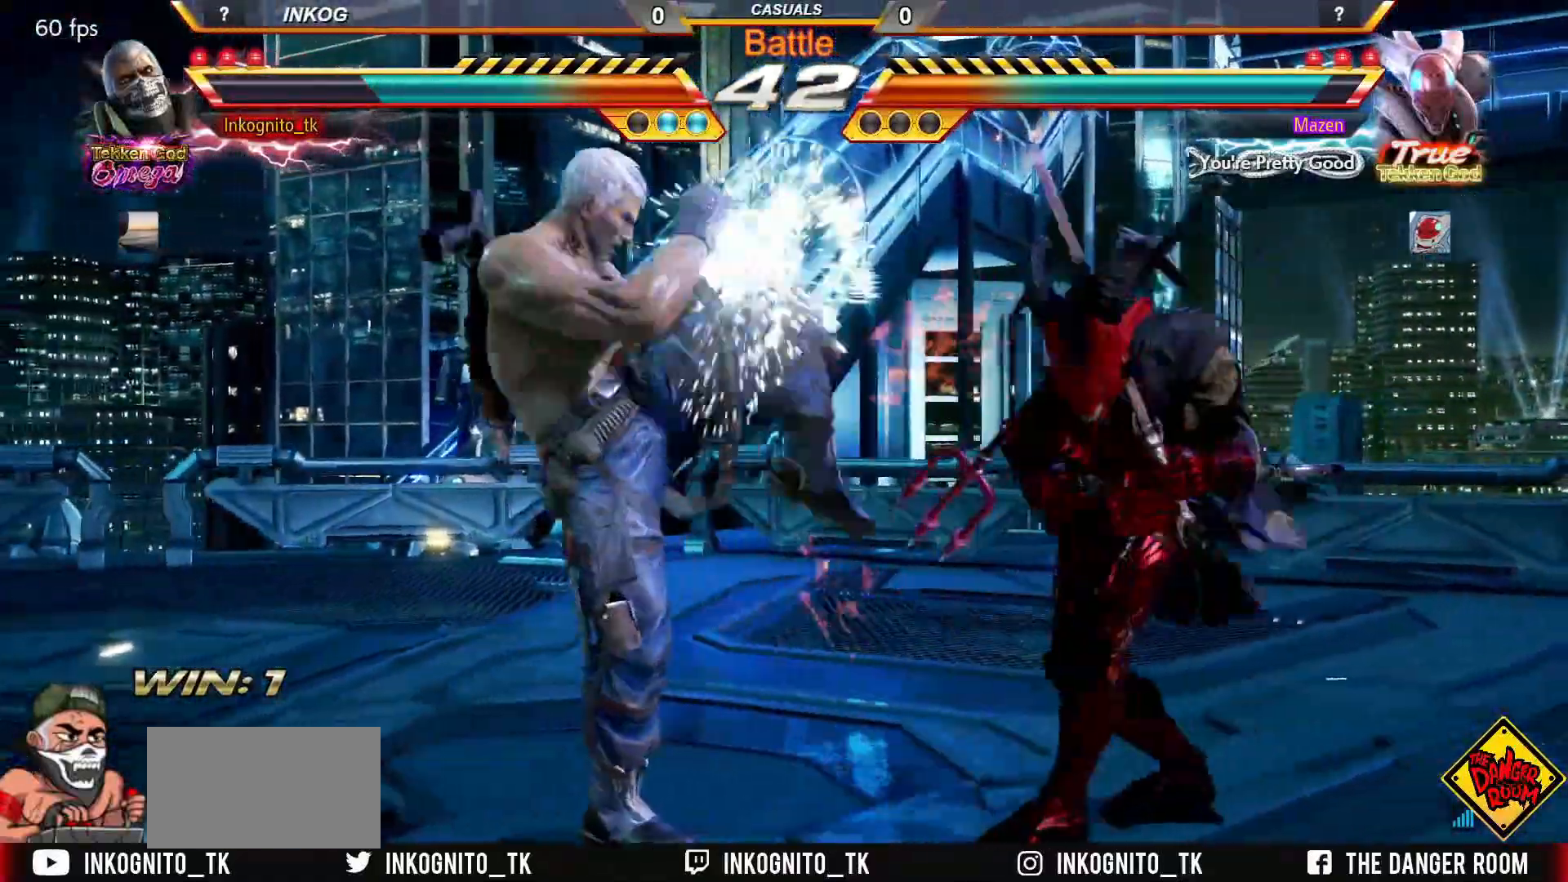
{"buttons": ["SQUARE"], "left_stick": "center", "events": [[267, "left_stick", "right"], [317, "CROSS", "down"], [350, "left_stick", "center"], [400, "CROSS", "up"], [400, "TRIANGLE", "down"], [467, "SQUARE", "down"], [500, "TRIANGLE", "up"]]}
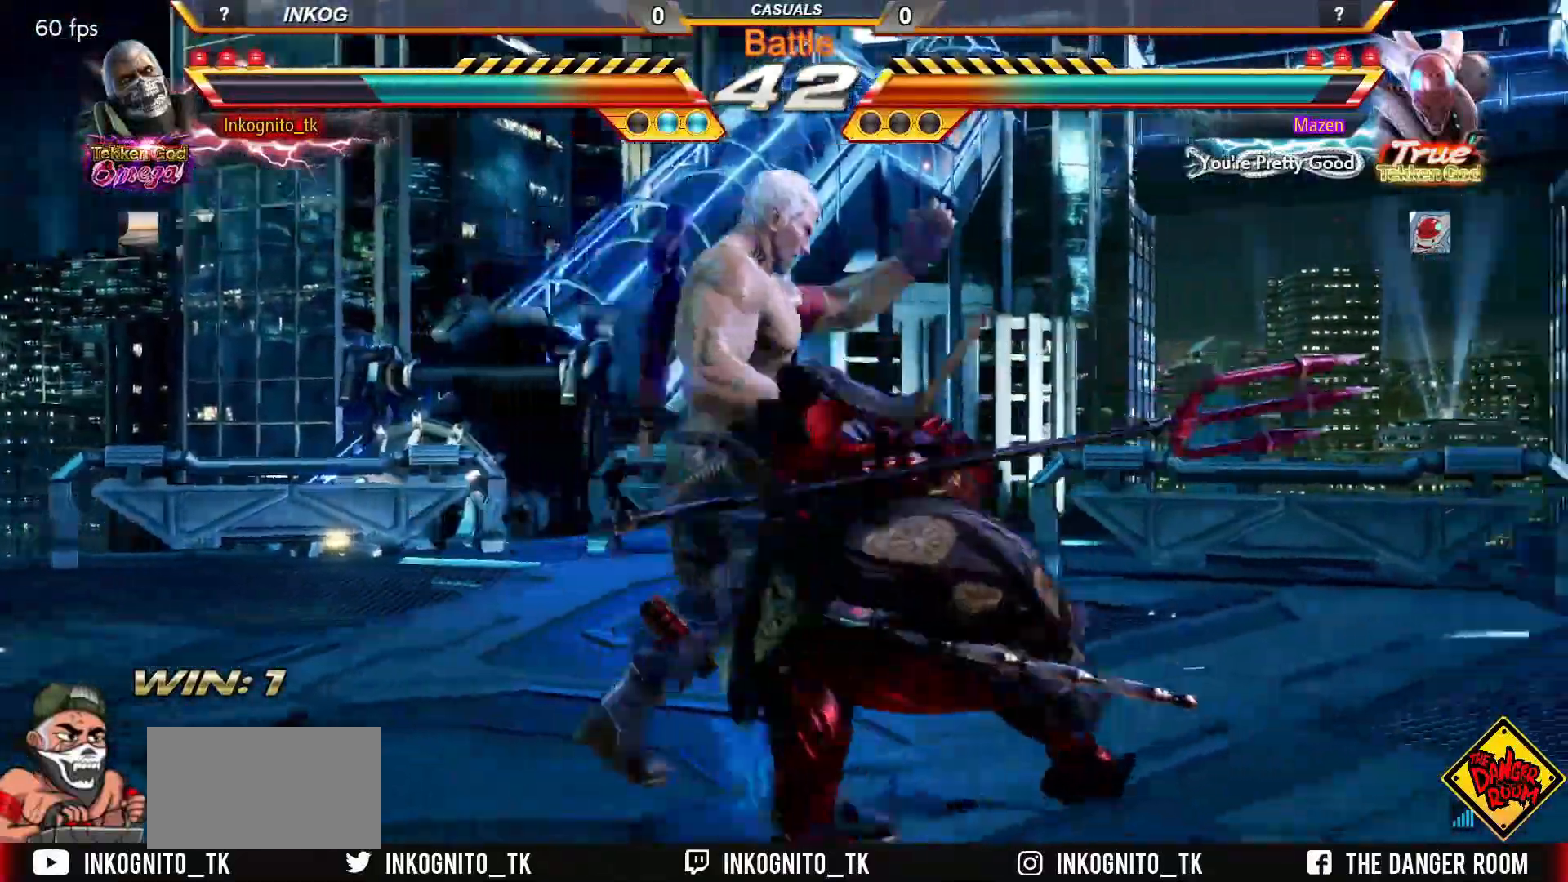
{"buttons": ["SQUARE"], "left_stick": "center", "events": []}
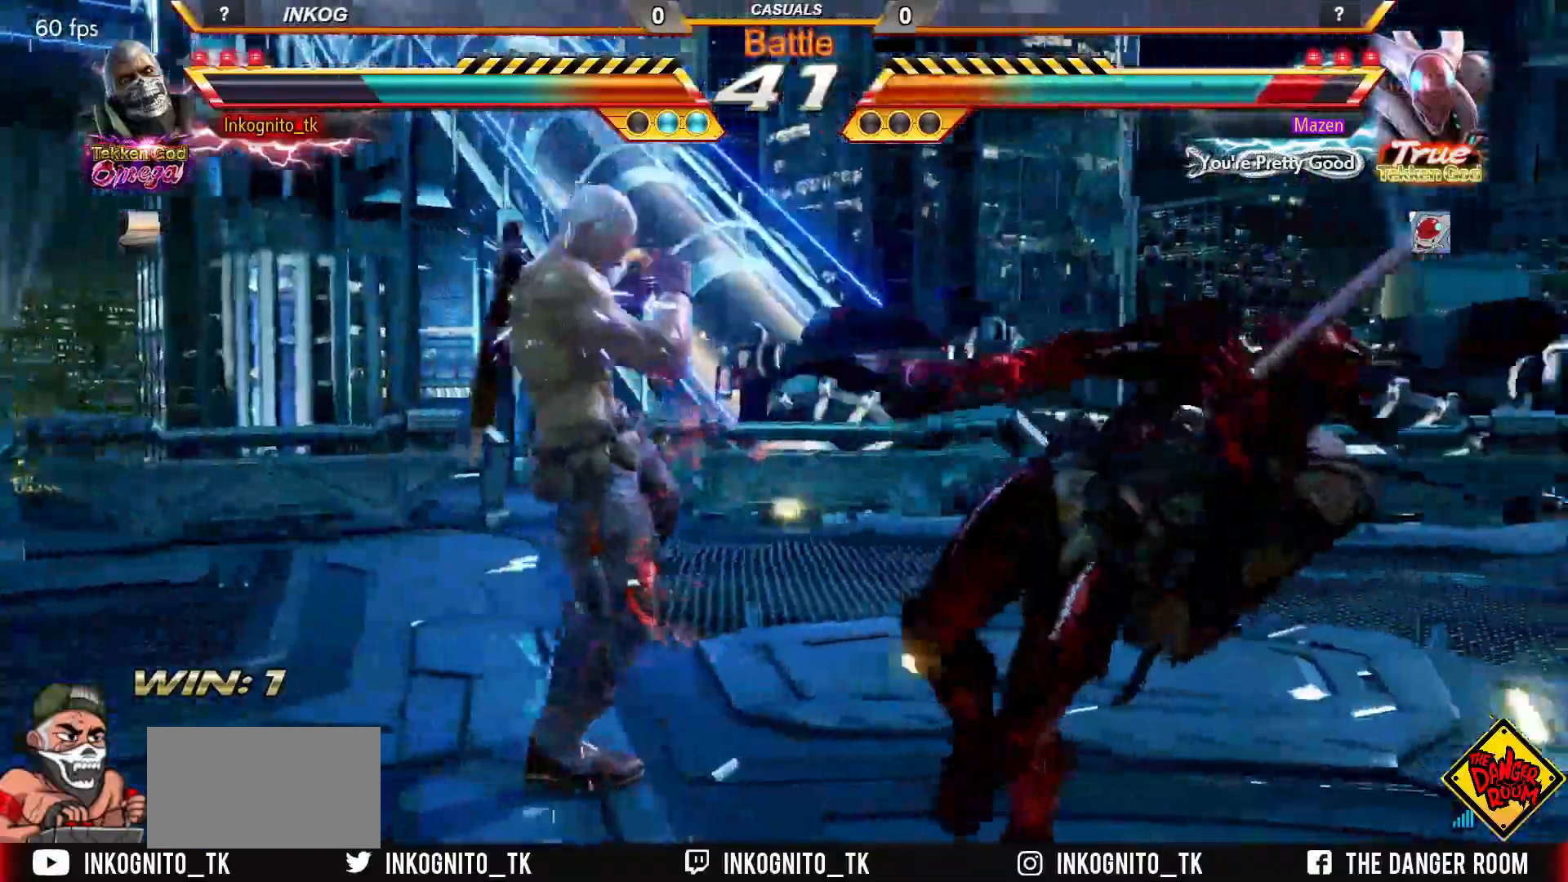
{"buttons": ["SQUARE"], "left_stick": "center", "events": [[17, "left_stick", "down"], [83, "SQUARE", "up"], [117, "left_stick", "center"], [400, "TRIANGLE", "down"], [400, "left_stick", "down-left"], [450, "TRIANGLE", "up"], [500, "SQUARE", "down"], [500, "left_stick", "center"]]}
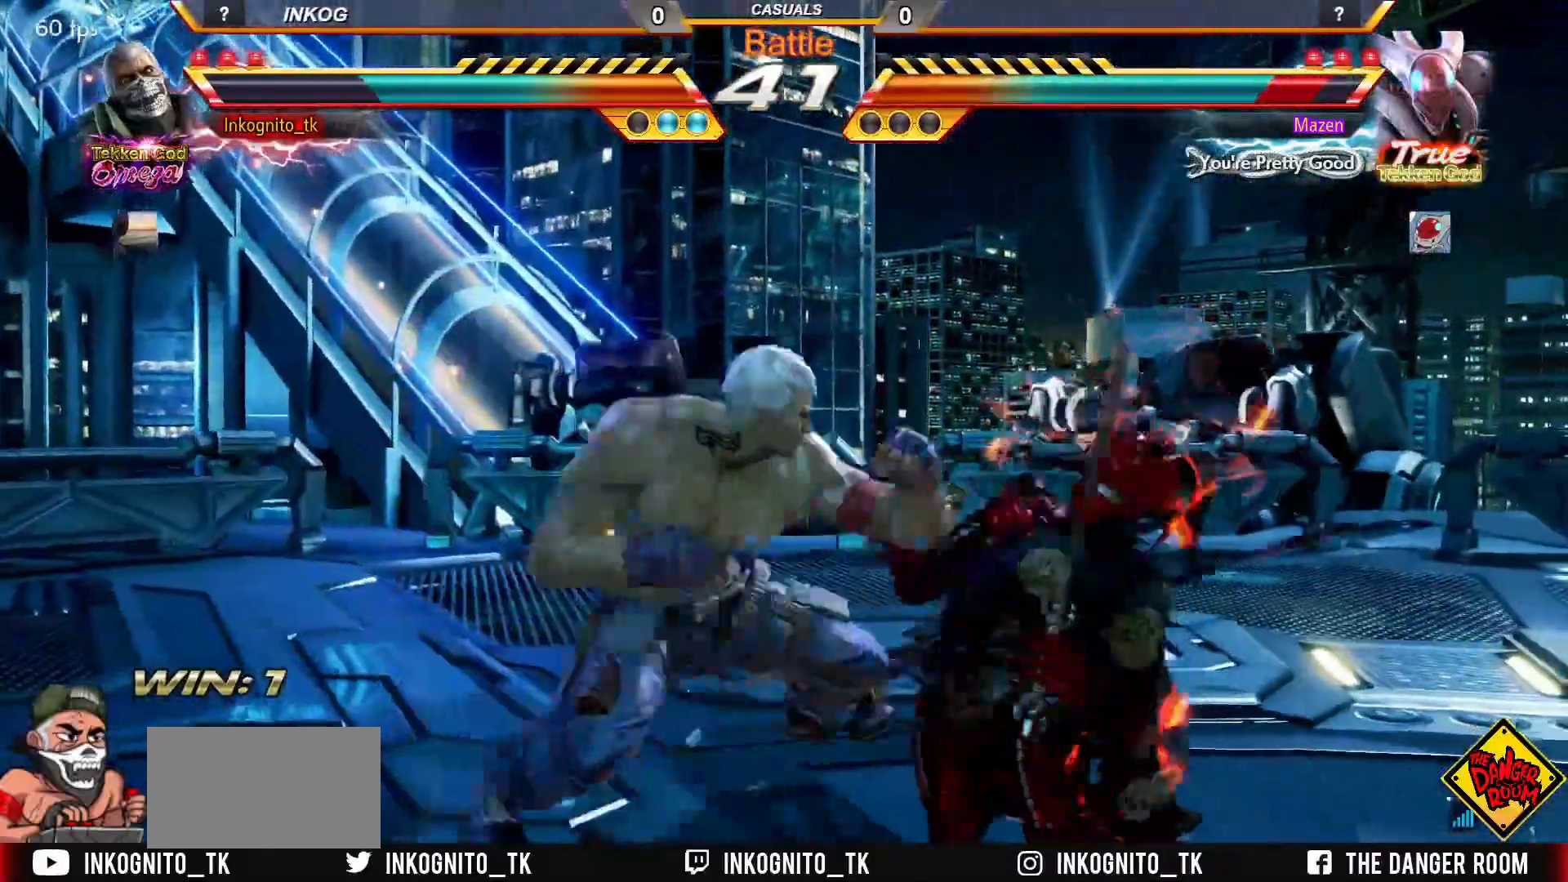
{"buttons": [], "left_stick": "center", "events": [[83, "SQUARE", "up"]]}
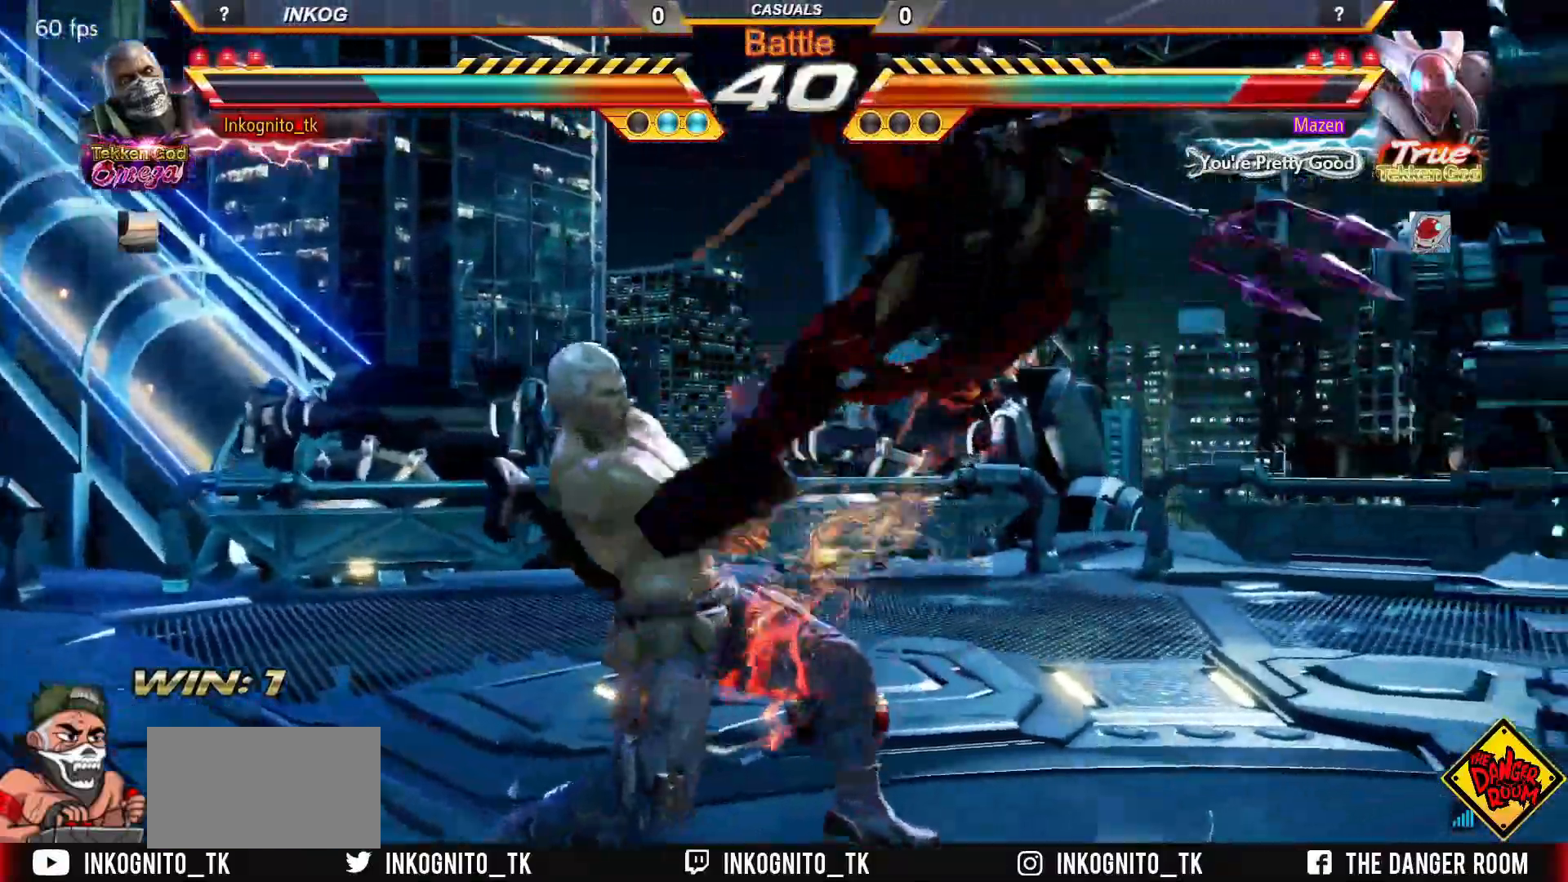
{"buttons": [], "left_stick": "center", "events": [[17, "CIRCLE", "down"], [83, "CIRCLE", "up"], [167, "CROSS", "down"], [233, "CROSS", "up"]]}
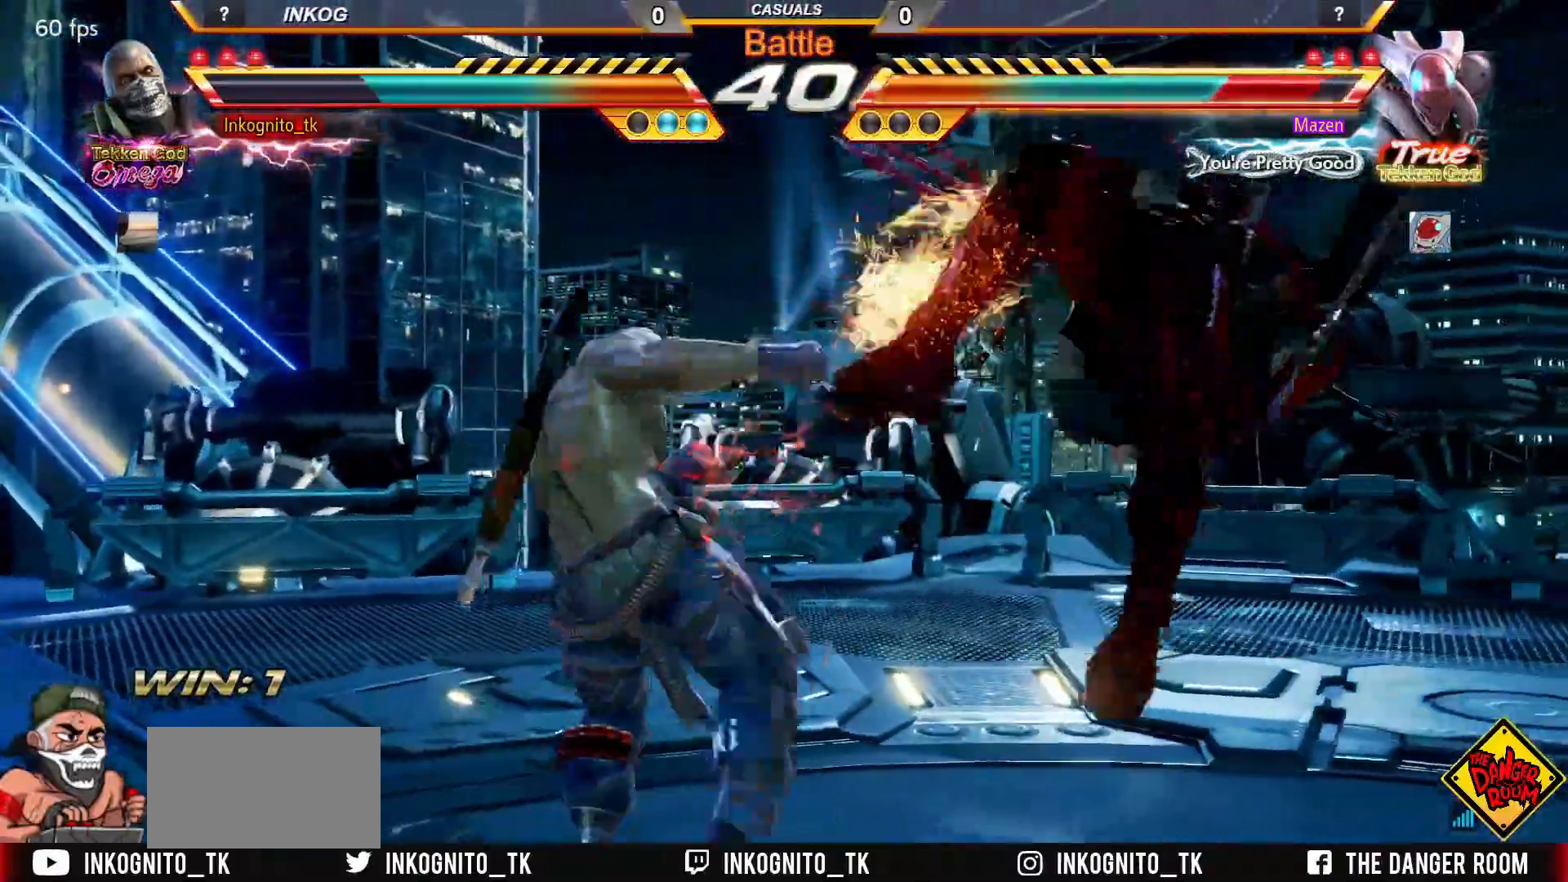
{"buttons": [], "left_stick": "center", "events": [[67, "CIRCLE", "down"], [500, "CIRCLE", "up"]]}
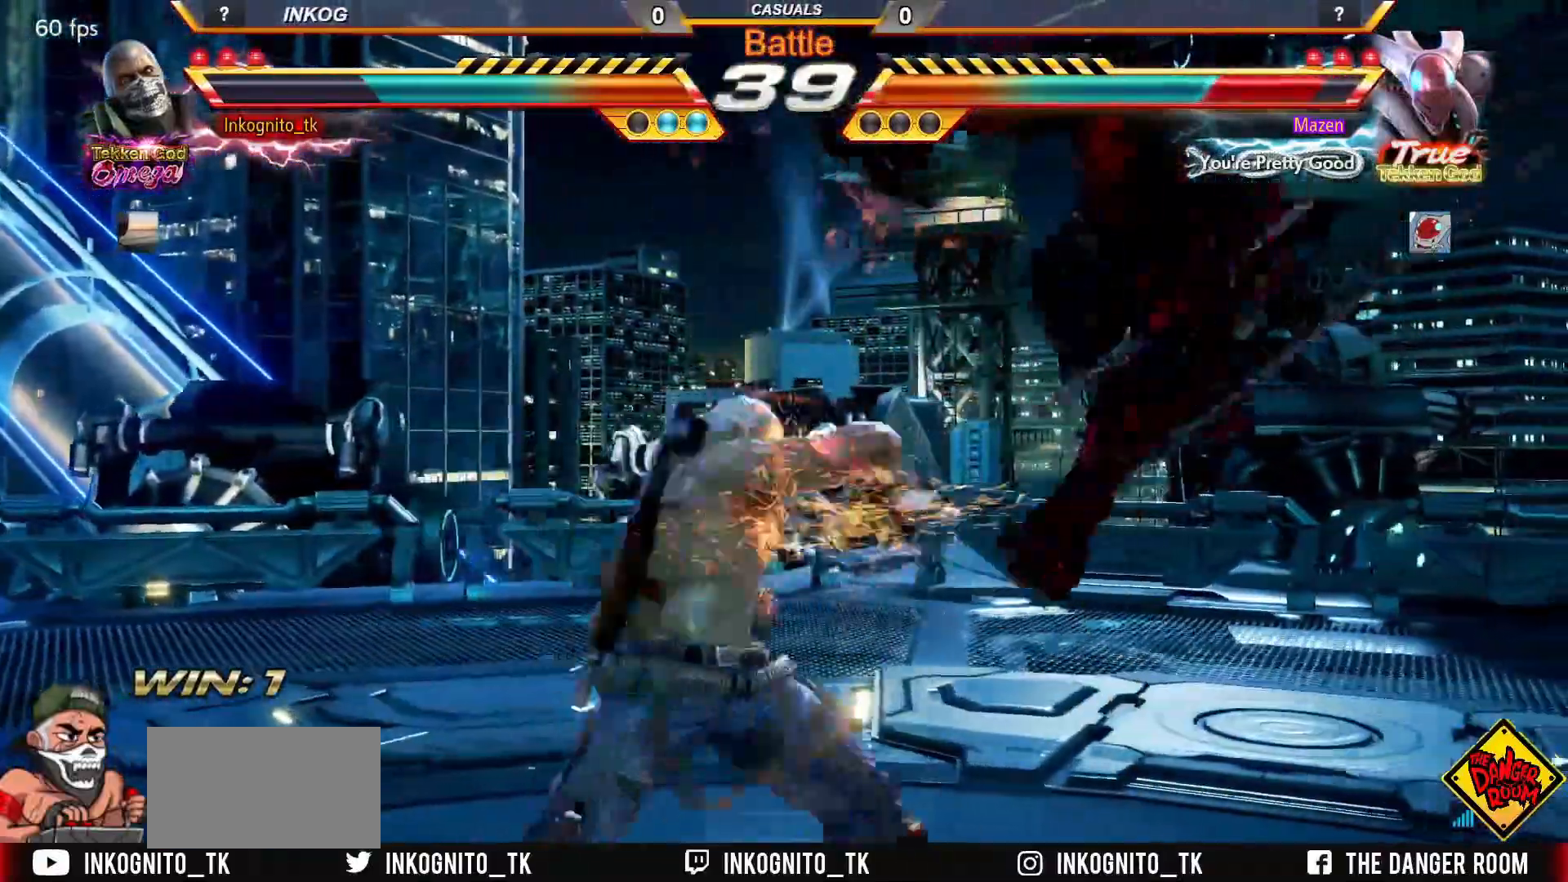
{"buttons": [], "left_stick": "center", "events": []}
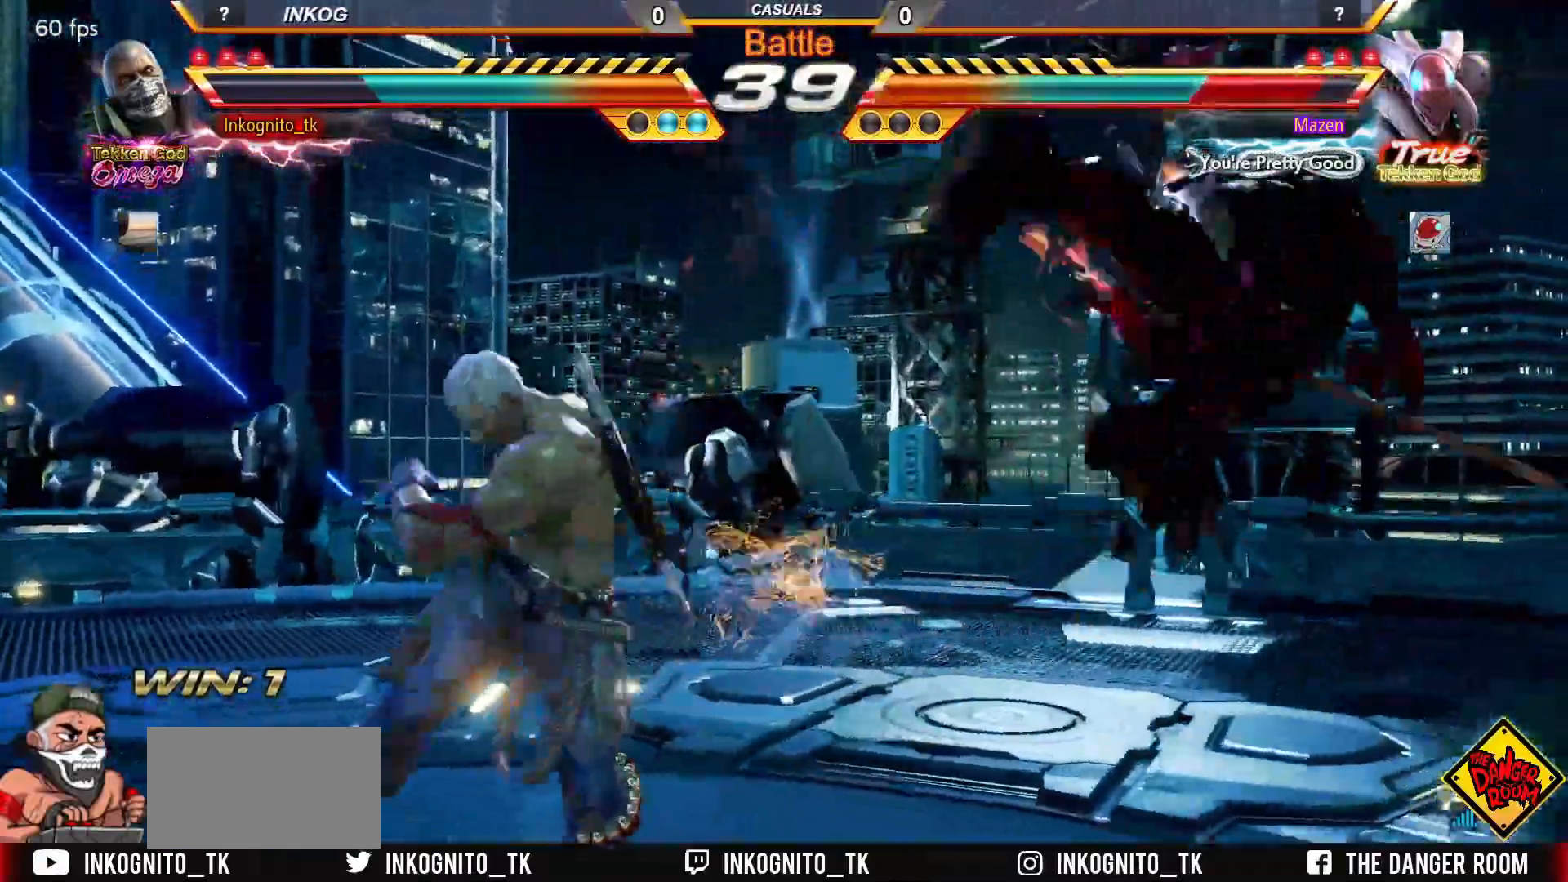
{"buttons": ["CIRCLE"], "left_stick": "center", "events": [[117, "left_stick", "right"], [183, "left_stick", "center"], [267, "left_stick", "right"], [367, "left_stick", "center"], [417, "left_stick", "down"], [483, "CIRCLE", "down"], [500, "left_stick", "center"]]}
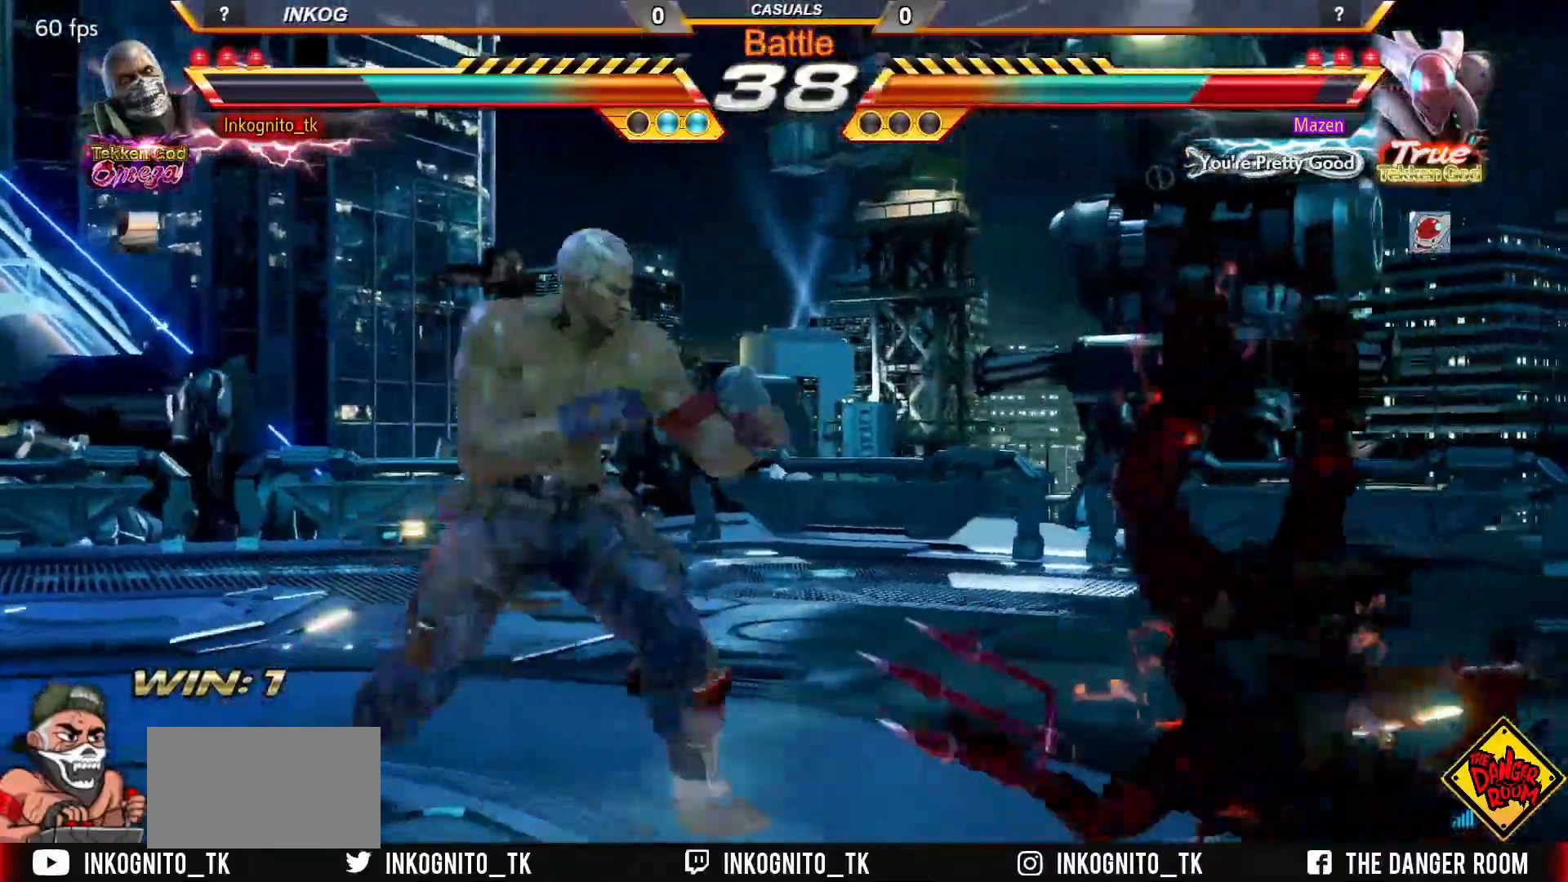
{"buttons": [], "left_stick": "center", "events": [[33, "SQUARE", "down"], [50, "CIRCLE", "up"], [100, "SQUARE", "up"], [433, "TRIANGLE", "down"], [500, "TRIANGLE", "up"]]}
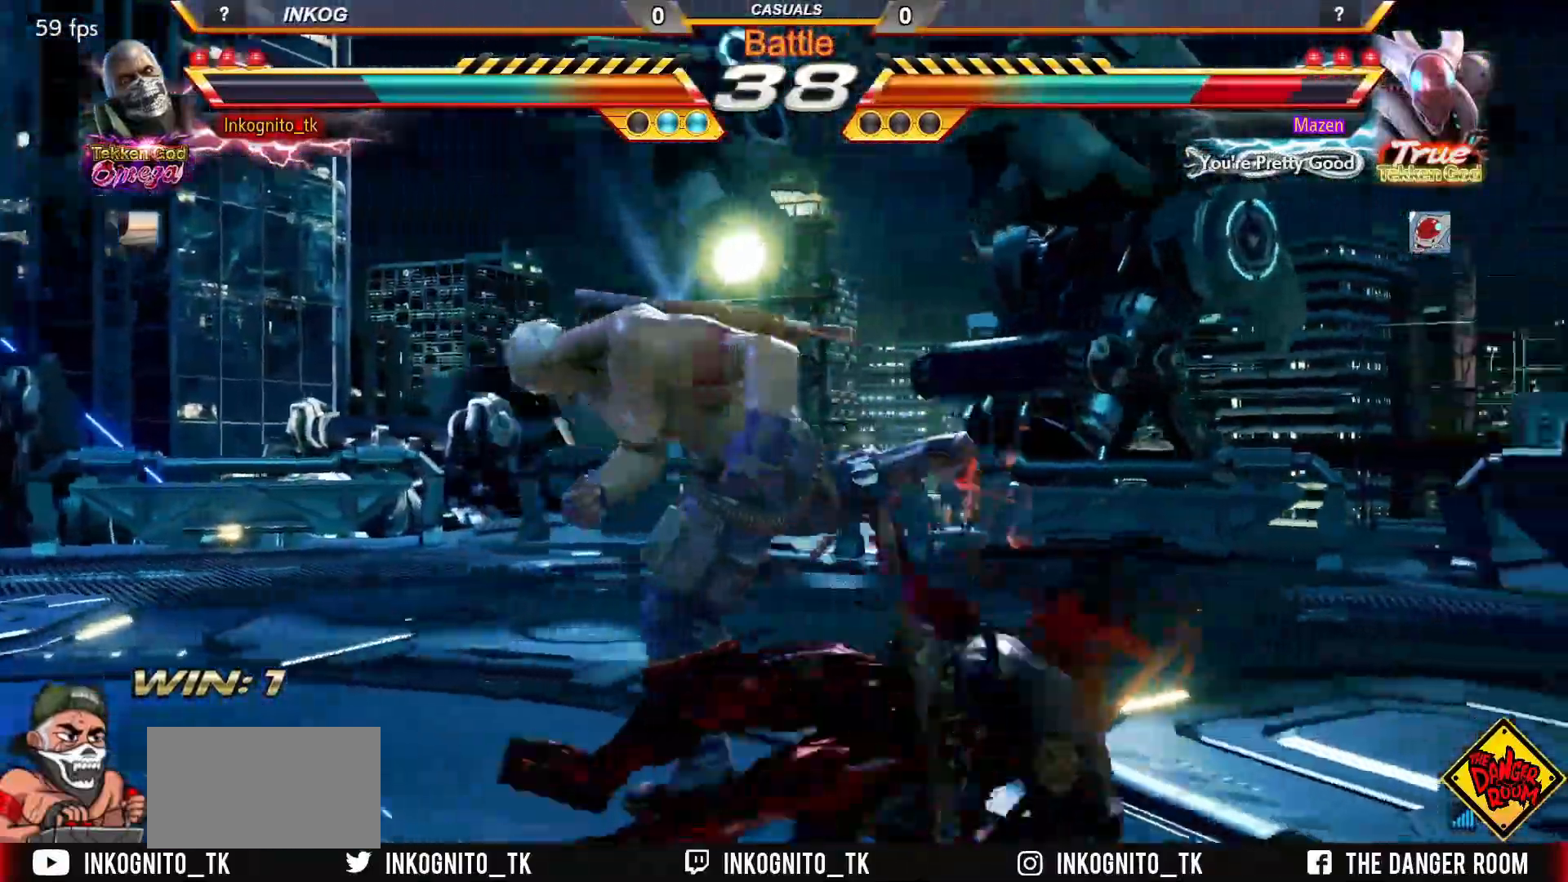
{"buttons": ["CROSS", "CIRCLE"], "left_stick": "center", "events": [[383, "CIRCLE", "down"], [383, "CROSS", "down"]]}
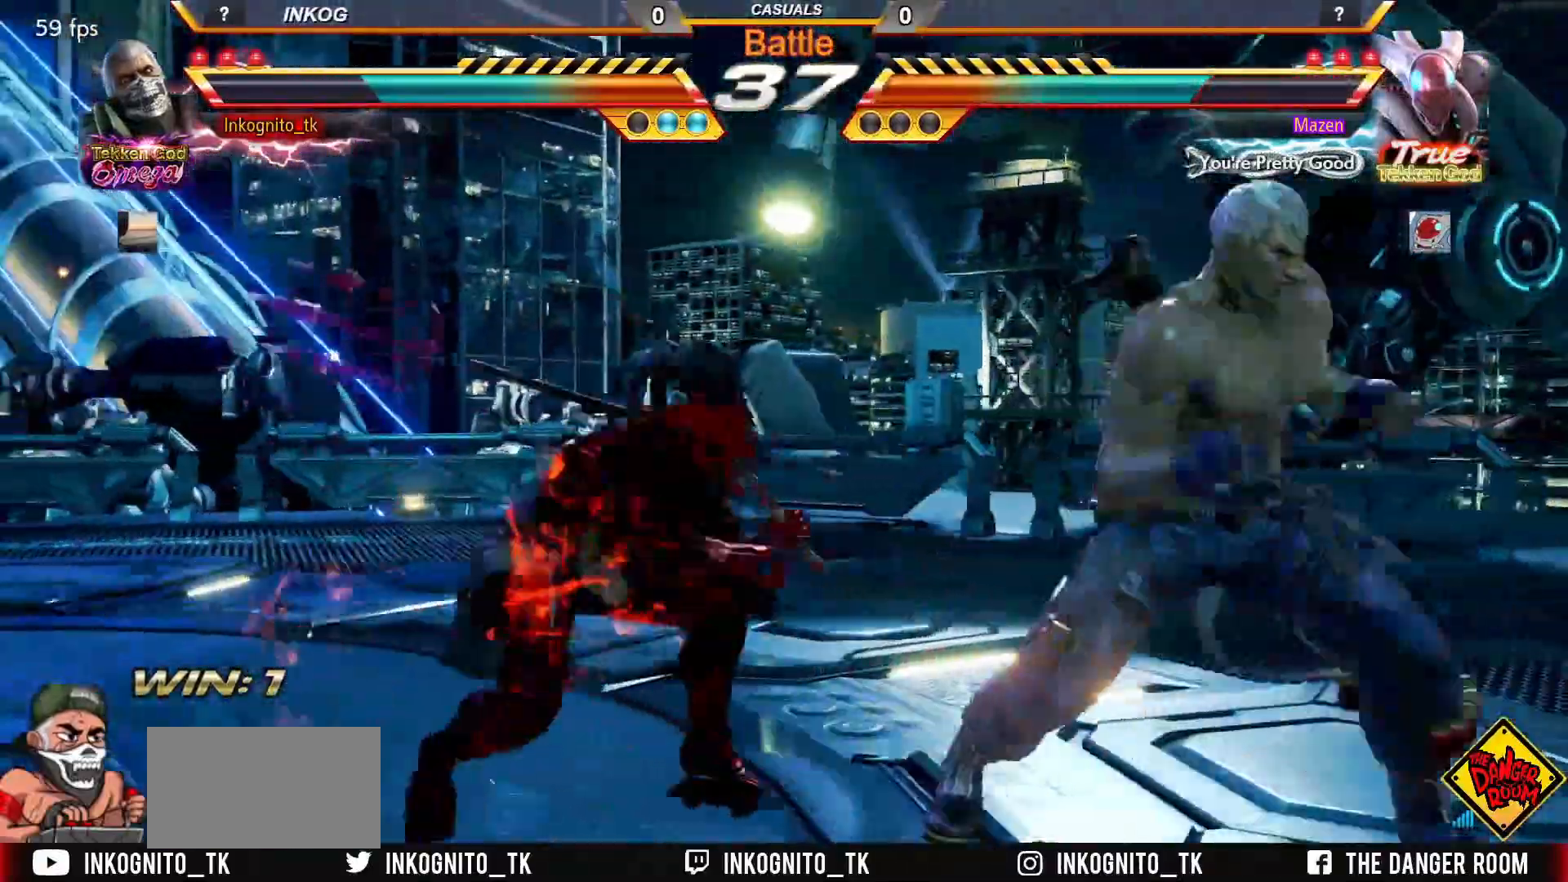
{"buttons": [], "left_stick": "right", "events": [[333, "left_stick", "left"], [417, "CROSS", "up"], [450, "CIRCLE", "up"], [467, "left_stick", "right"]]}
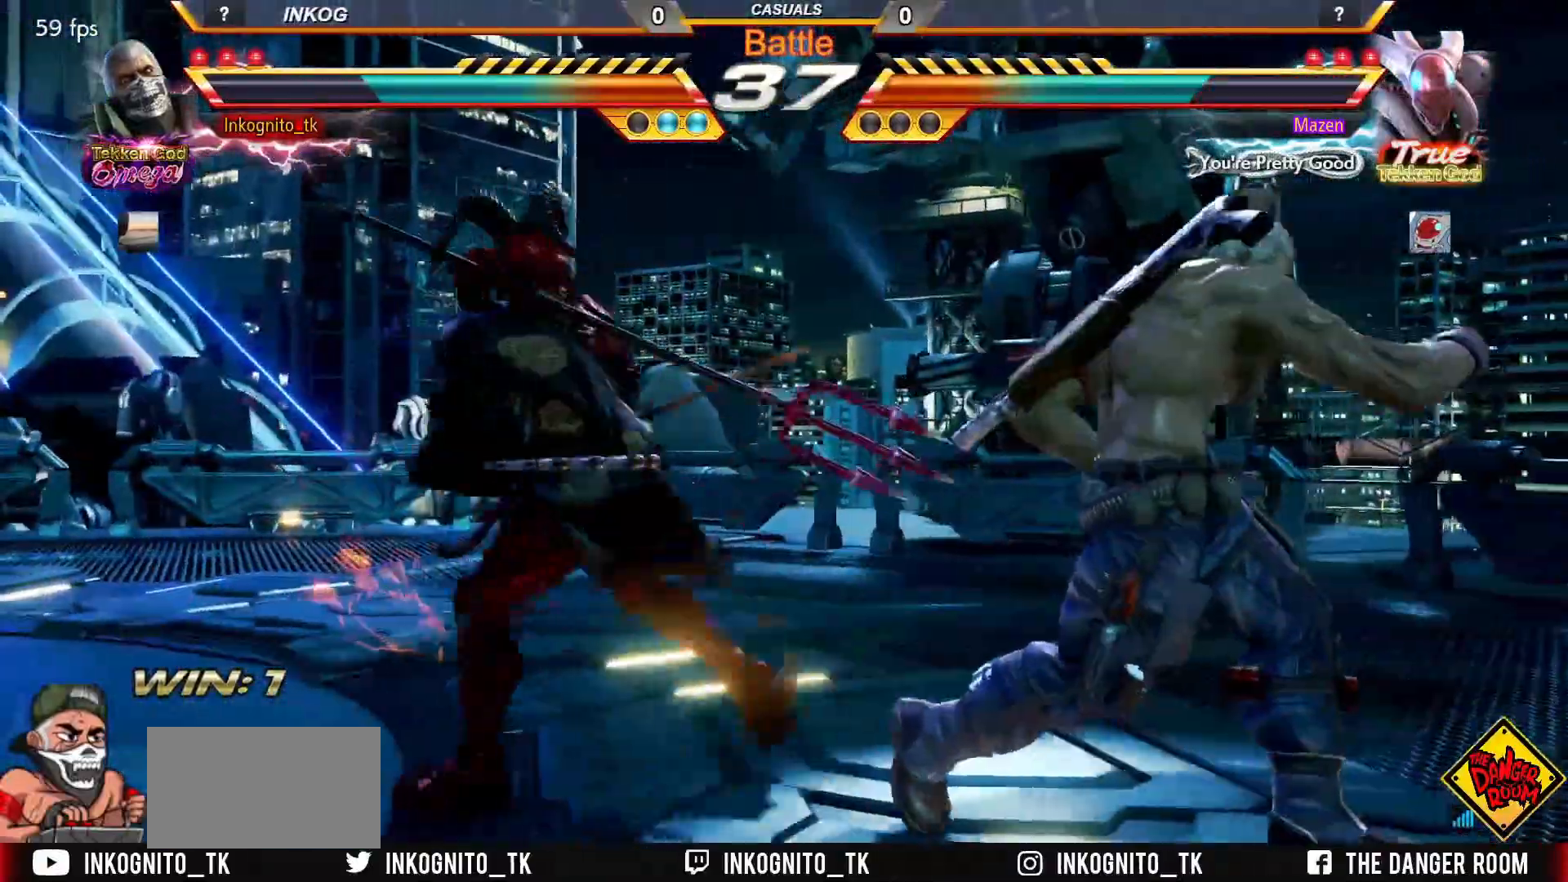
{"buttons": [], "left_stick": "down-right", "events": [[17, "left_stick", "down-right"]]}
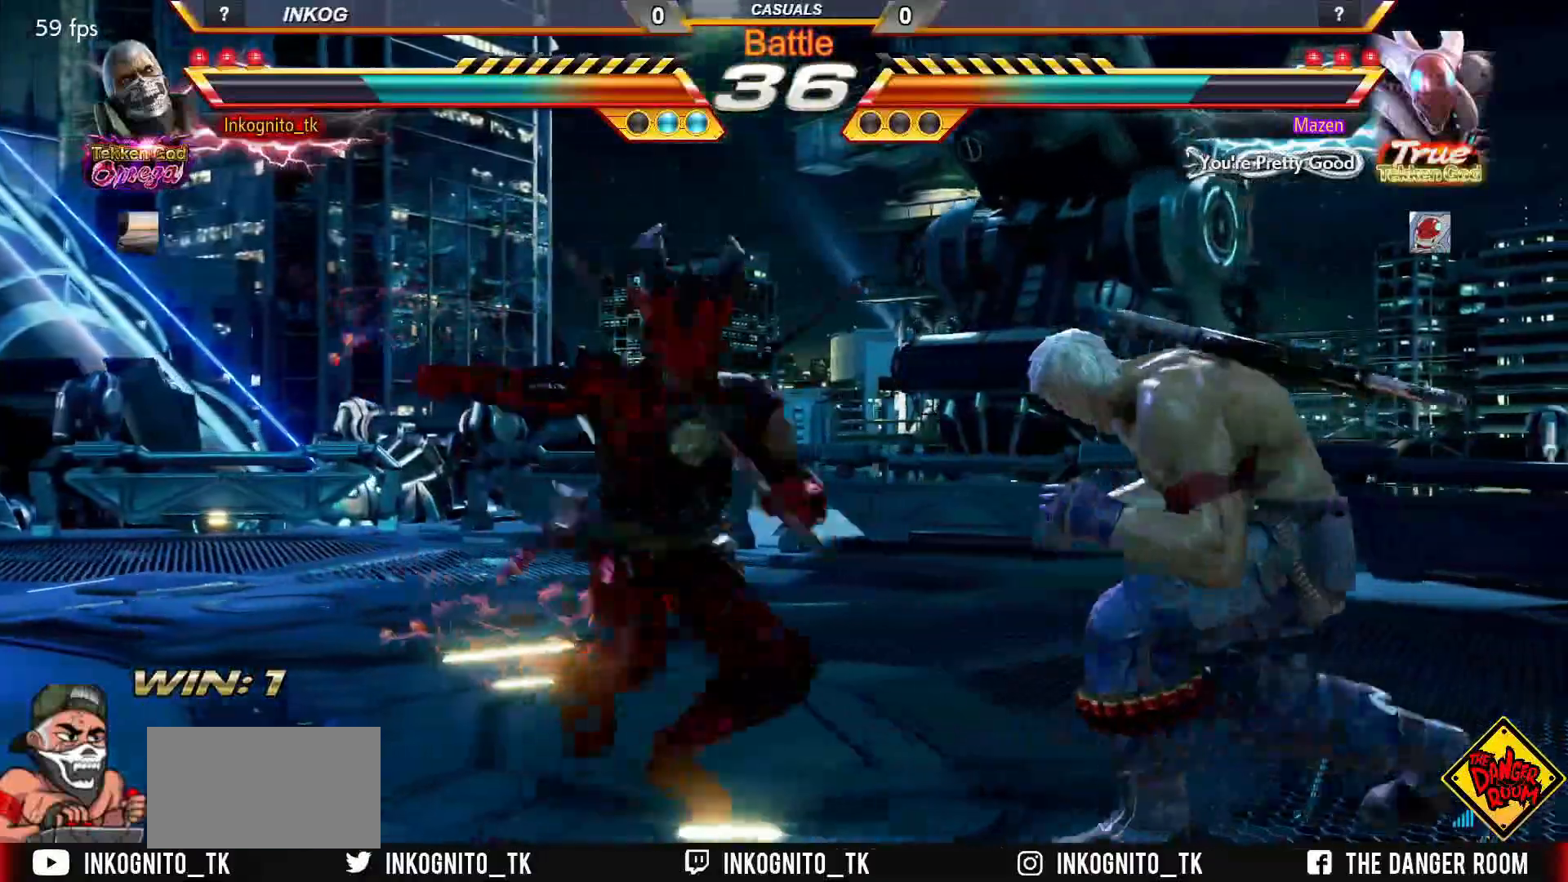
{"buttons": ["SQUARE"], "left_stick": "right", "events": [[33, "TRIANGLE", "down"], [33, "left_stick", "center"], [100, "TRIANGLE", "up"], [133, "SQUARE", "down"], [250, "left_stick", "right"]]}
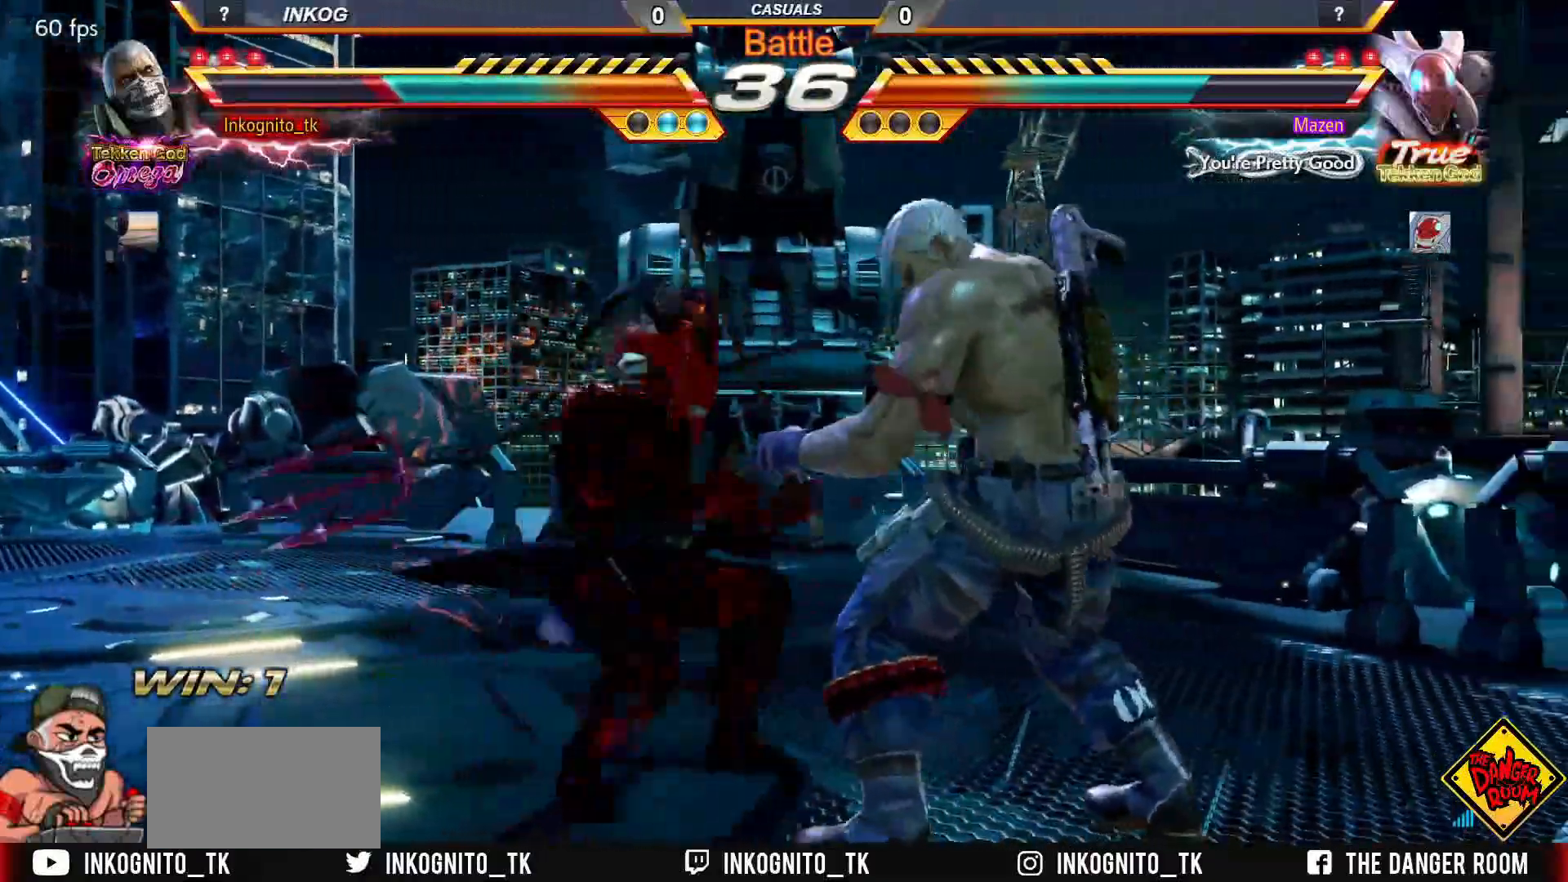
{"buttons": [], "left_stick": "center", "events": [[17, "SQUARE", "up"], [383, "left_stick", "center"]]}
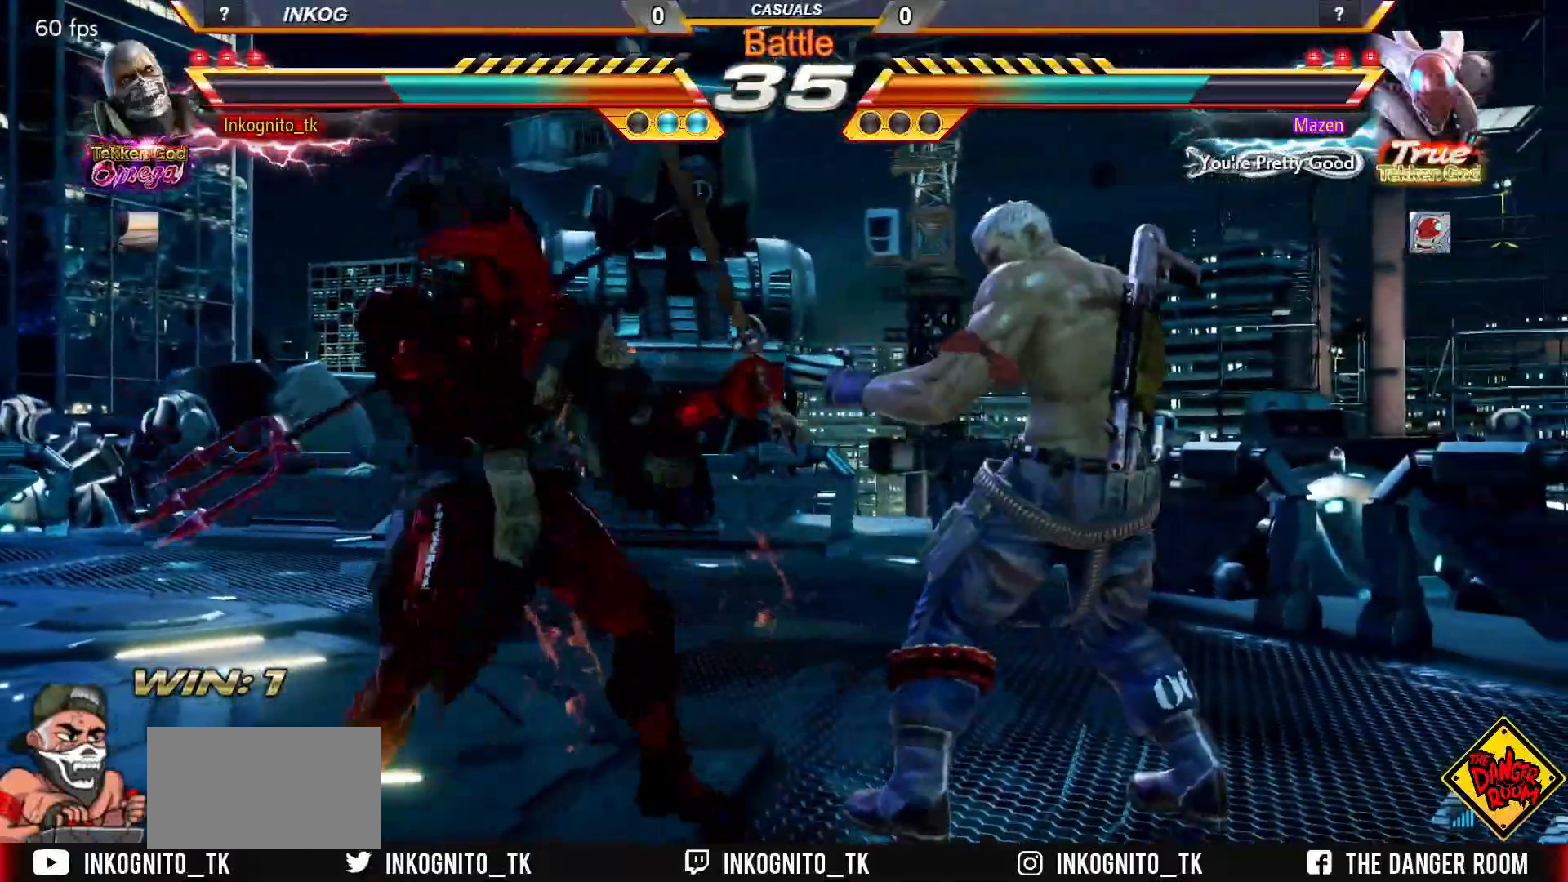
{"buttons": [], "left_stick": "right", "events": [[167, "left_stick", "right"], [250, "left_stick", "center"], [300, "left_stick", "right"]]}
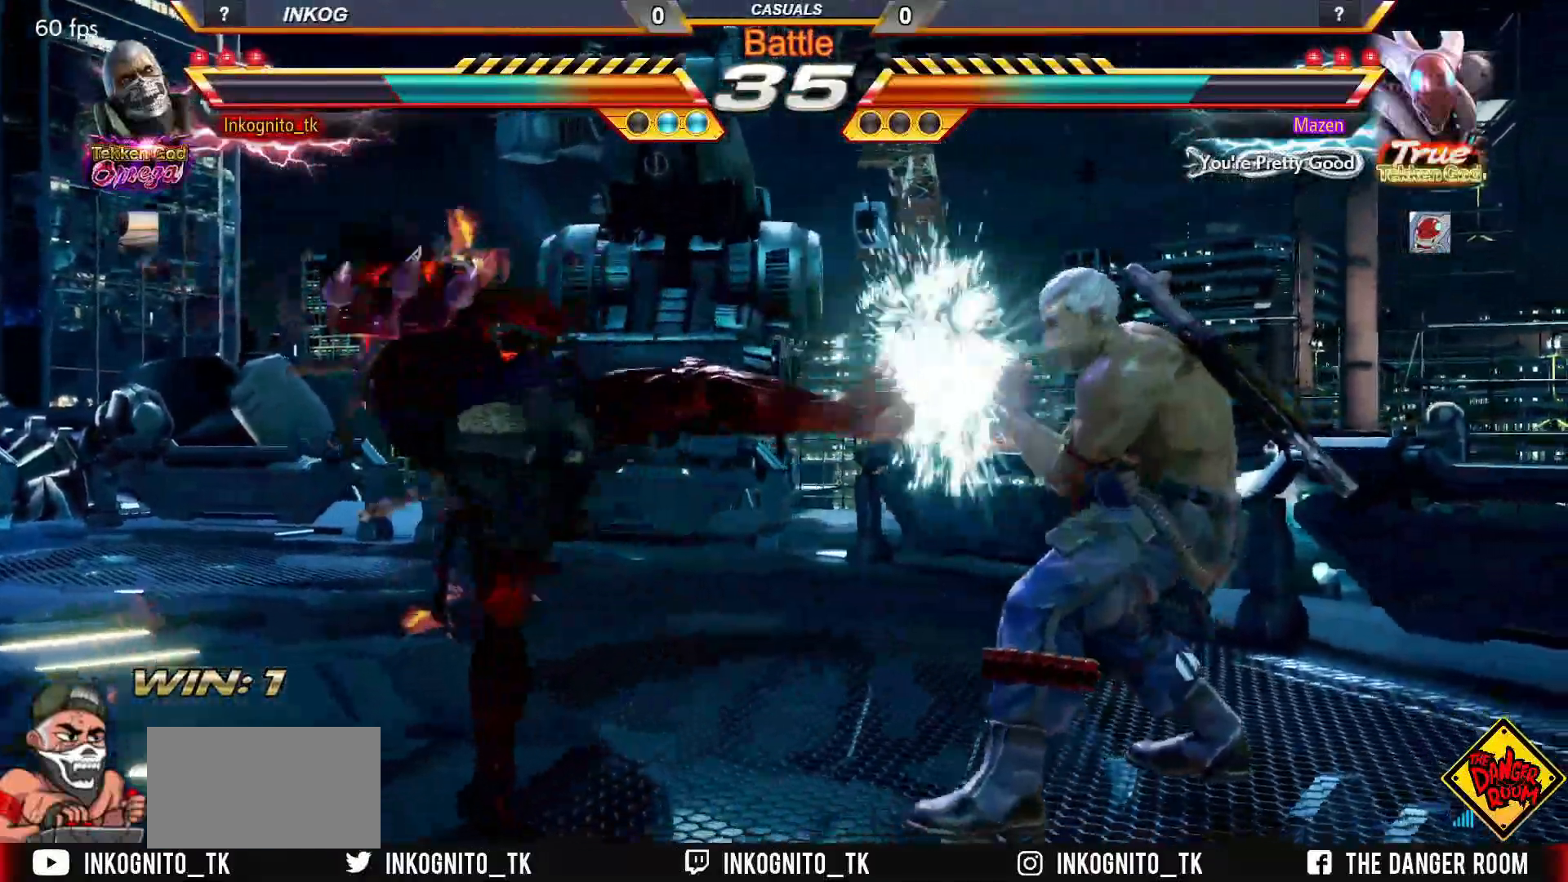
{"buttons": [], "left_stick": "center", "events": [[67, "left_stick", "center"], [117, "left_stick", "left"], [150, "SQUARE", "down"], [467, "SQUARE", "up"], [467, "left_stick", "center"]]}
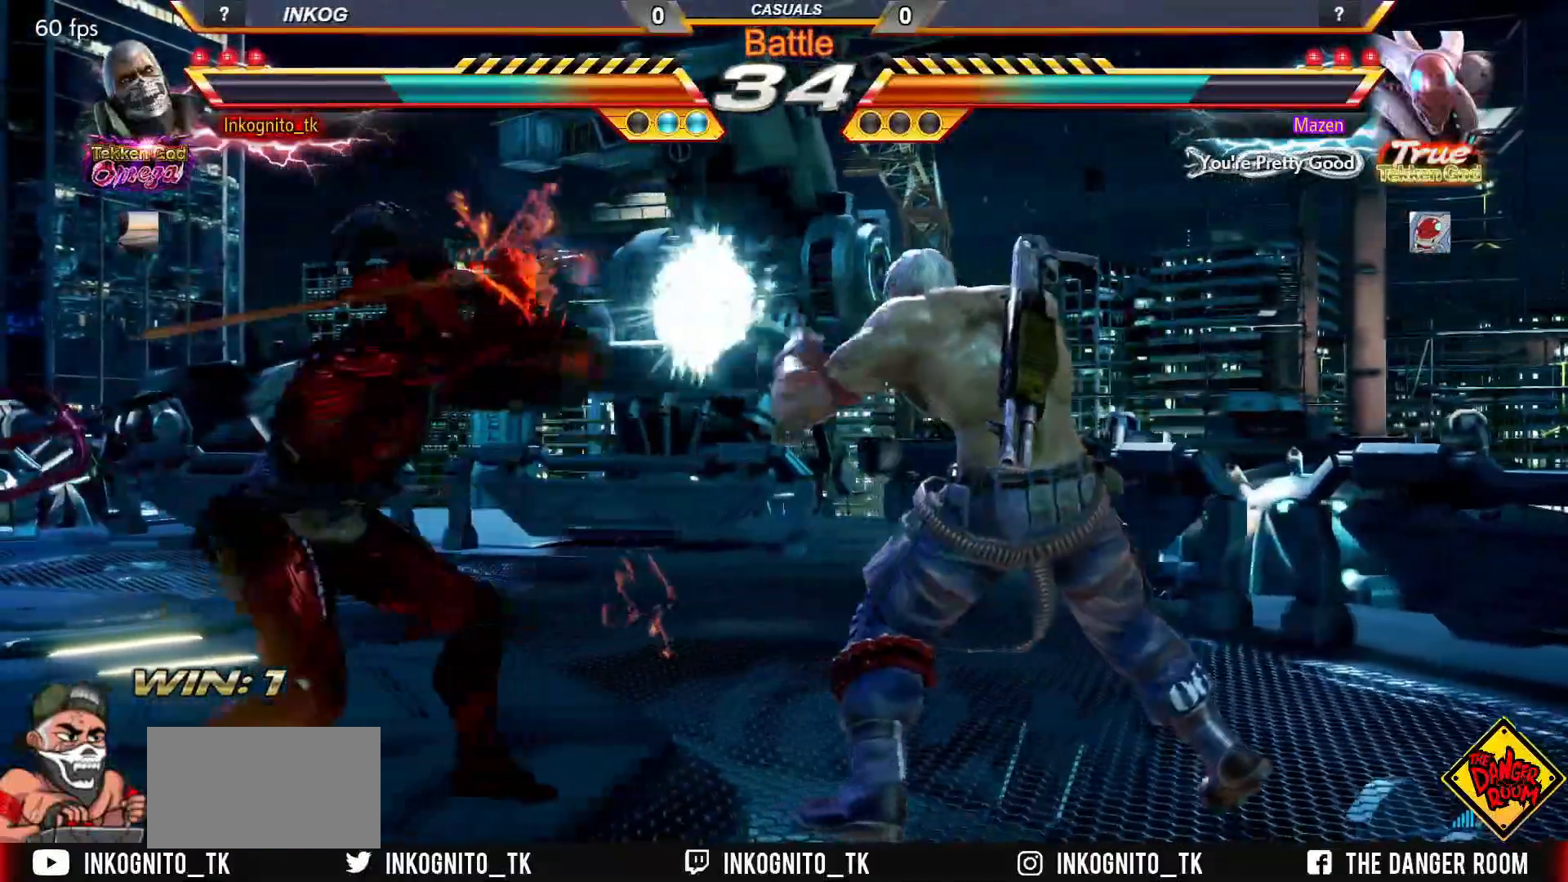
{"buttons": [], "left_stick": "center", "events": [[117, "CROSS", "down"], [200, "CROSS", "up"], [300, "TRIANGLE", "down"], [367, "TRIANGLE", "up"]]}
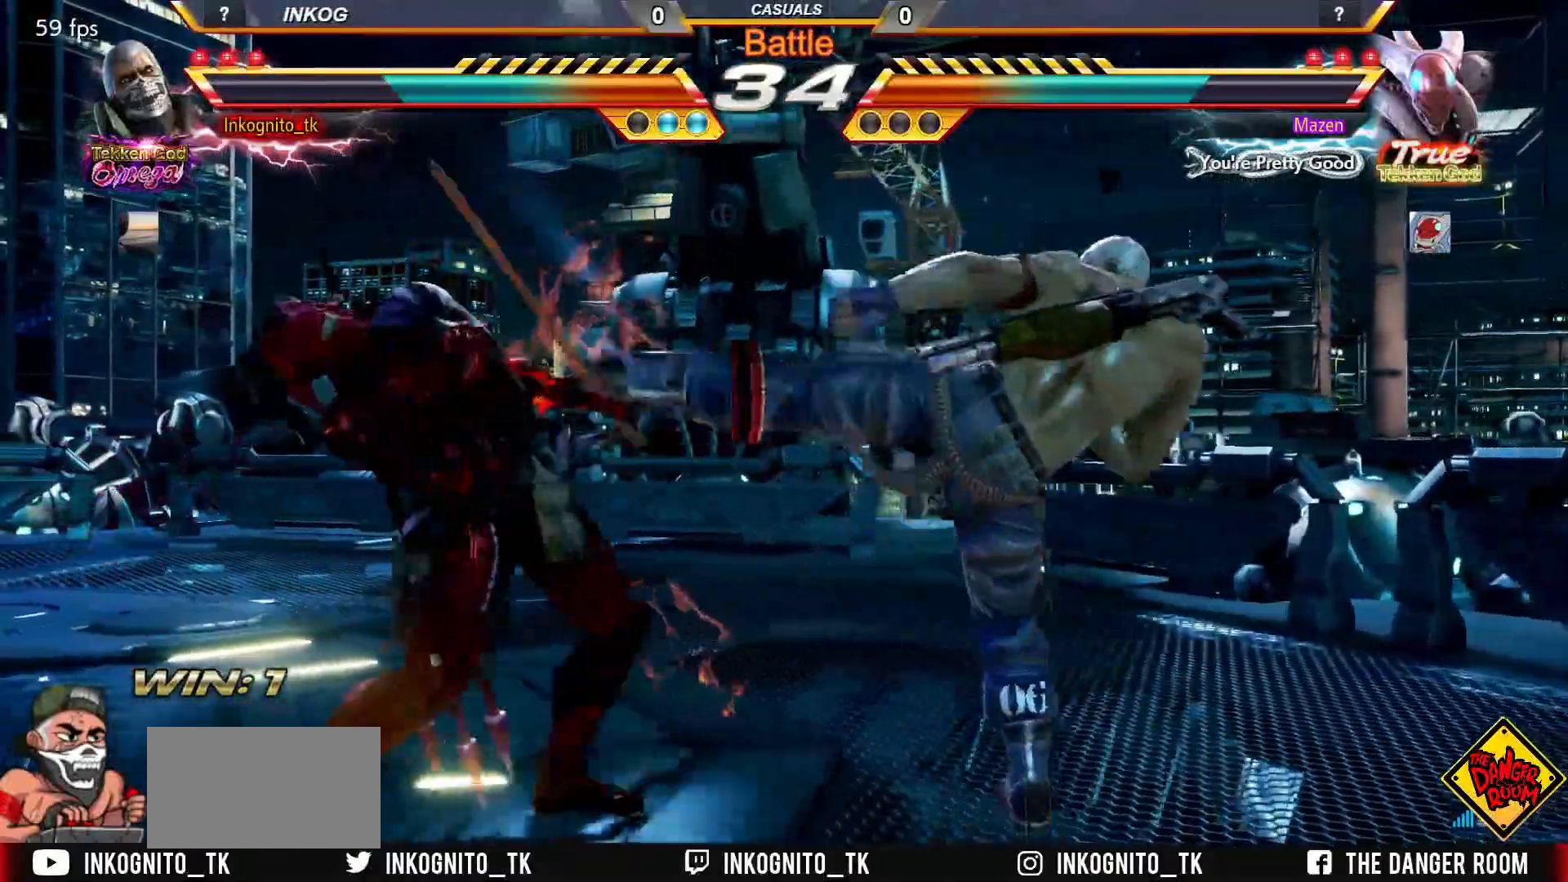
{"buttons": [], "left_stick": "center", "events": [[250, "SQUARE", "down"], [317, "SQUARE", "up"]]}
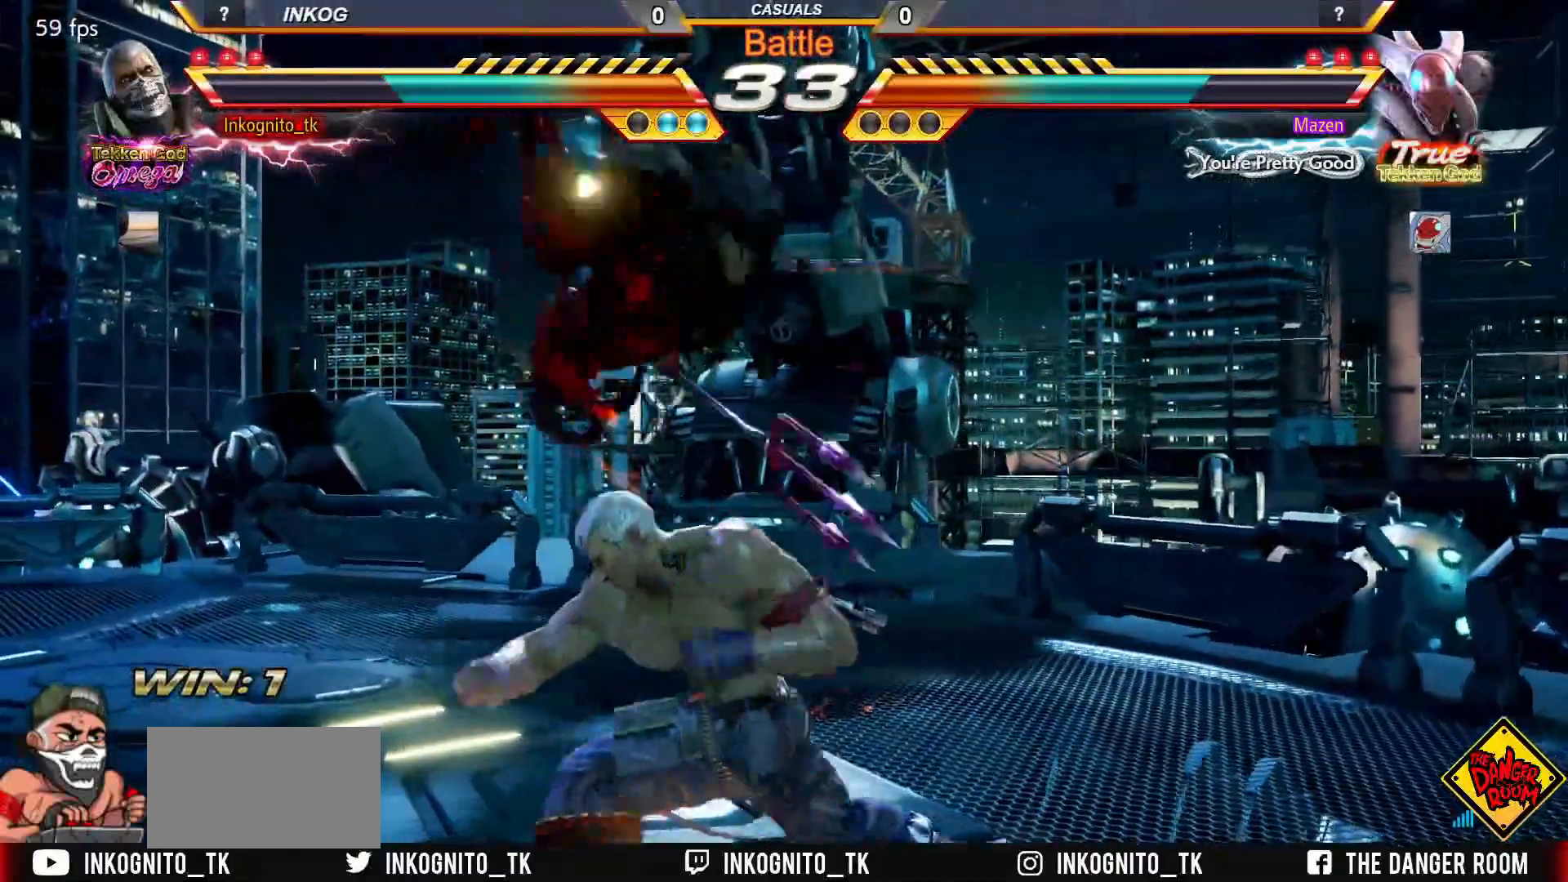
{"buttons": [], "left_stick": "down-left", "events": [[383, "left_stick", "down-left"], [417, "SQUARE", "down"], [483, "SQUARE", "up"]]}
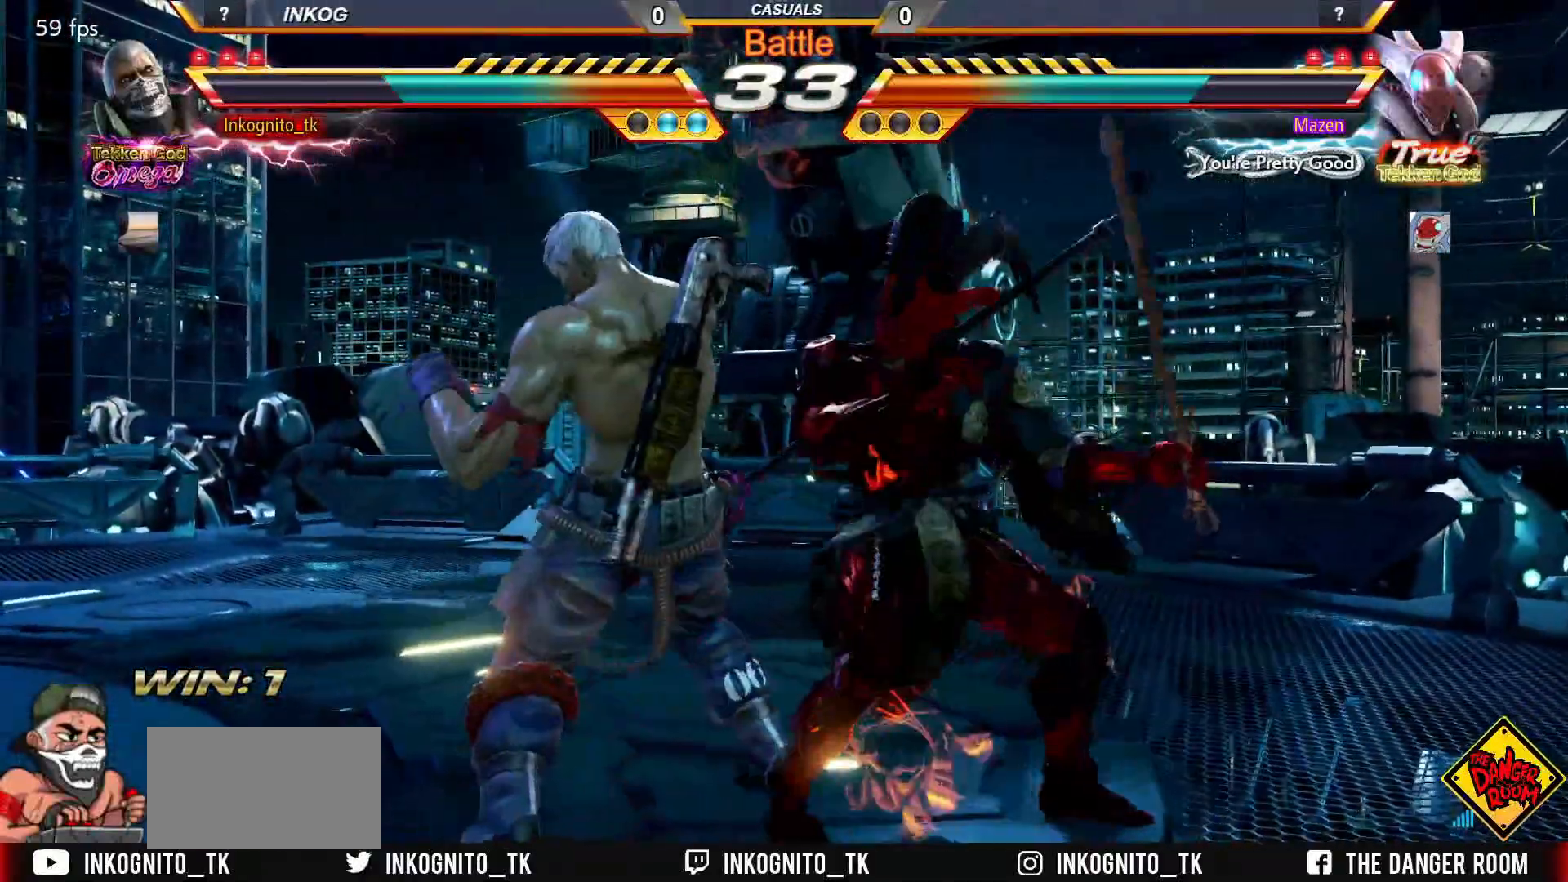
{"buttons": [], "left_stick": "center", "events": [[33, "SQUARE", "down"], [100, "SQUARE", "up"], [150, "SQUARE", "down"], [317, "left_stick", "center"], [333, "SQUARE", "up"]]}
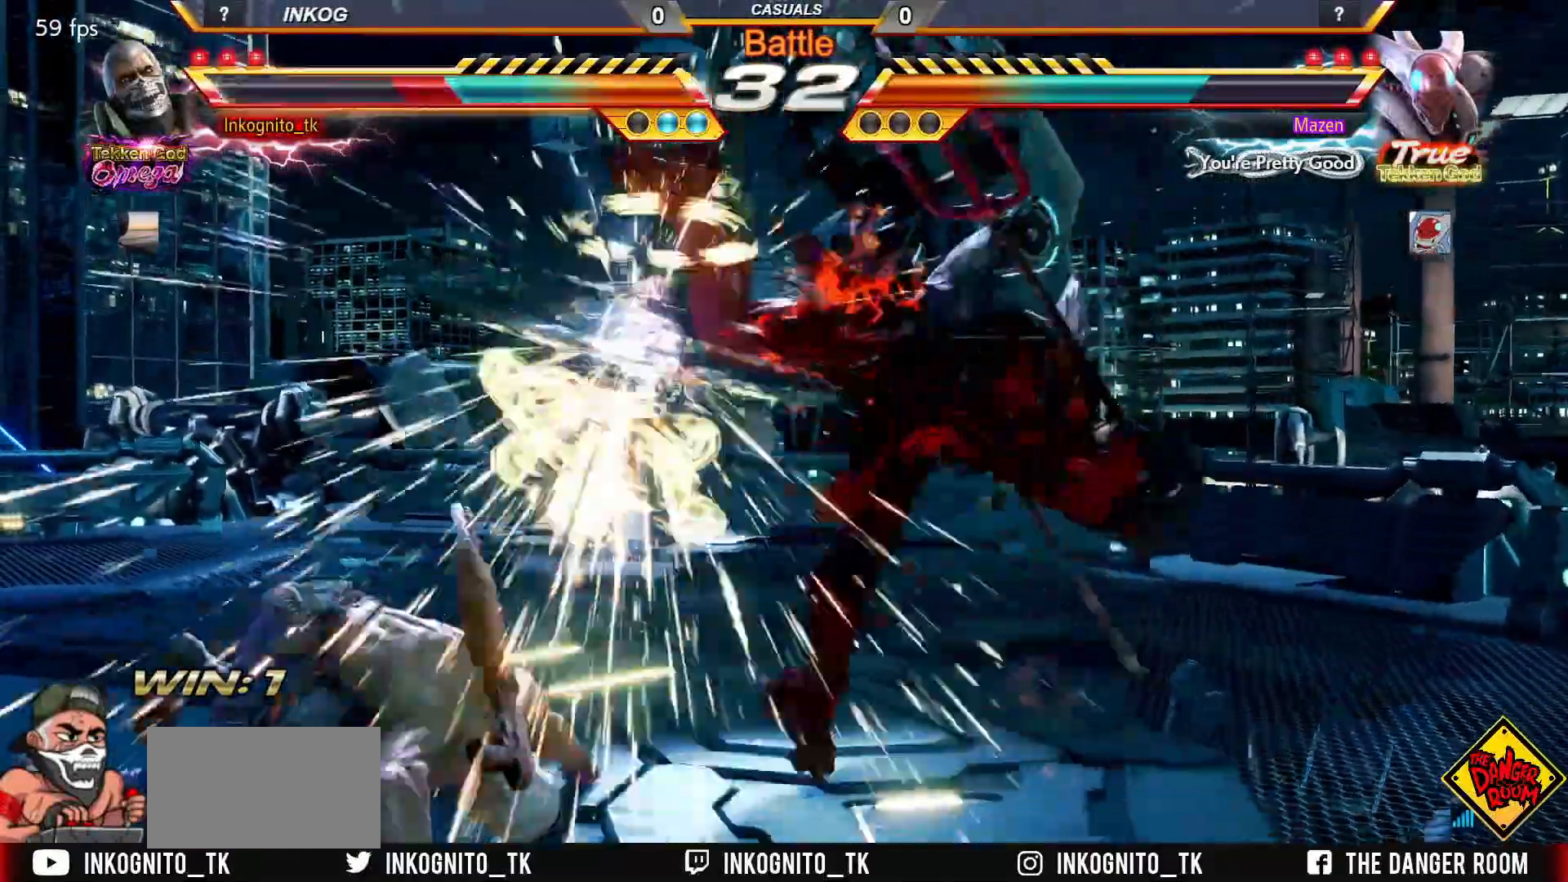
{"buttons": [], "left_stick": "center", "events": []}
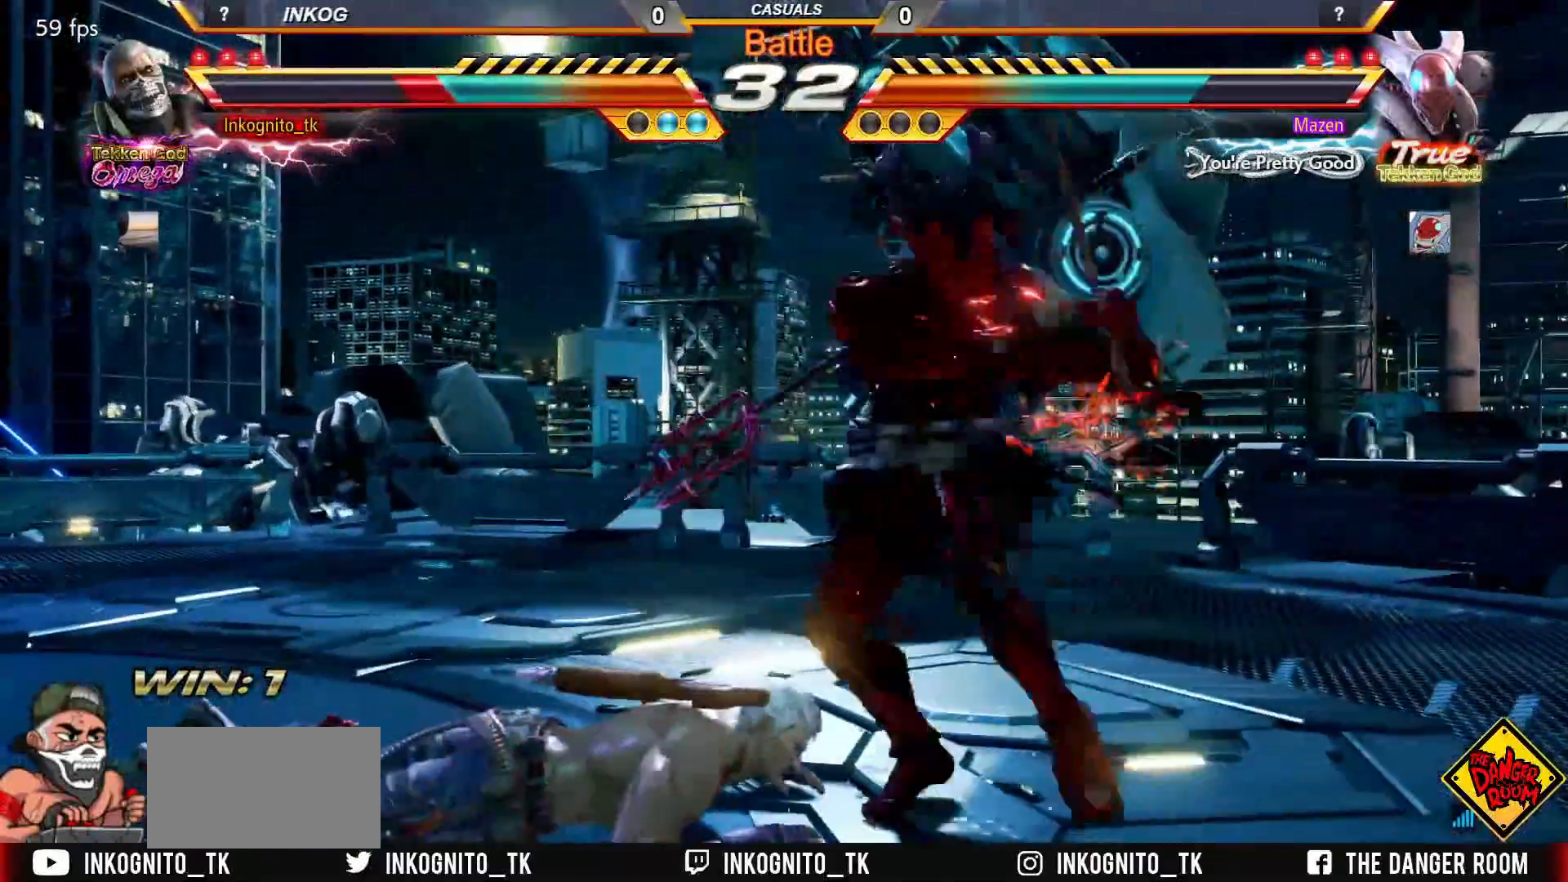
{"buttons": [], "left_stick": "center", "events": []}
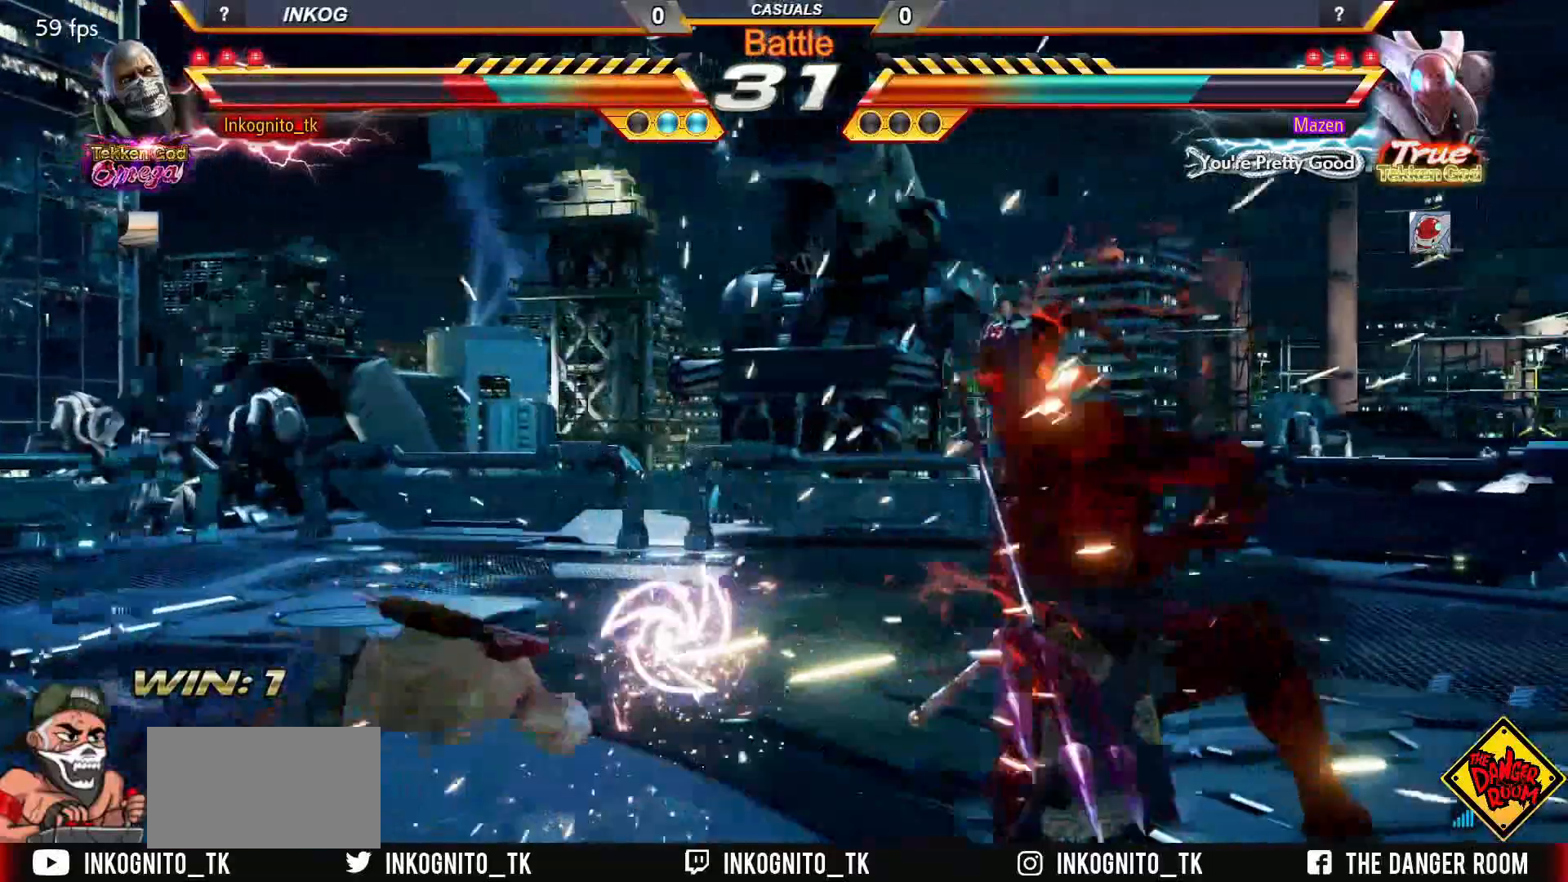
{"buttons": ["TRIANGLE"], "left_stick": "center", "events": [[83, "left_stick", "up"], [117, "TRIANGLE", "down"], [333, "left_stick", "center"]]}
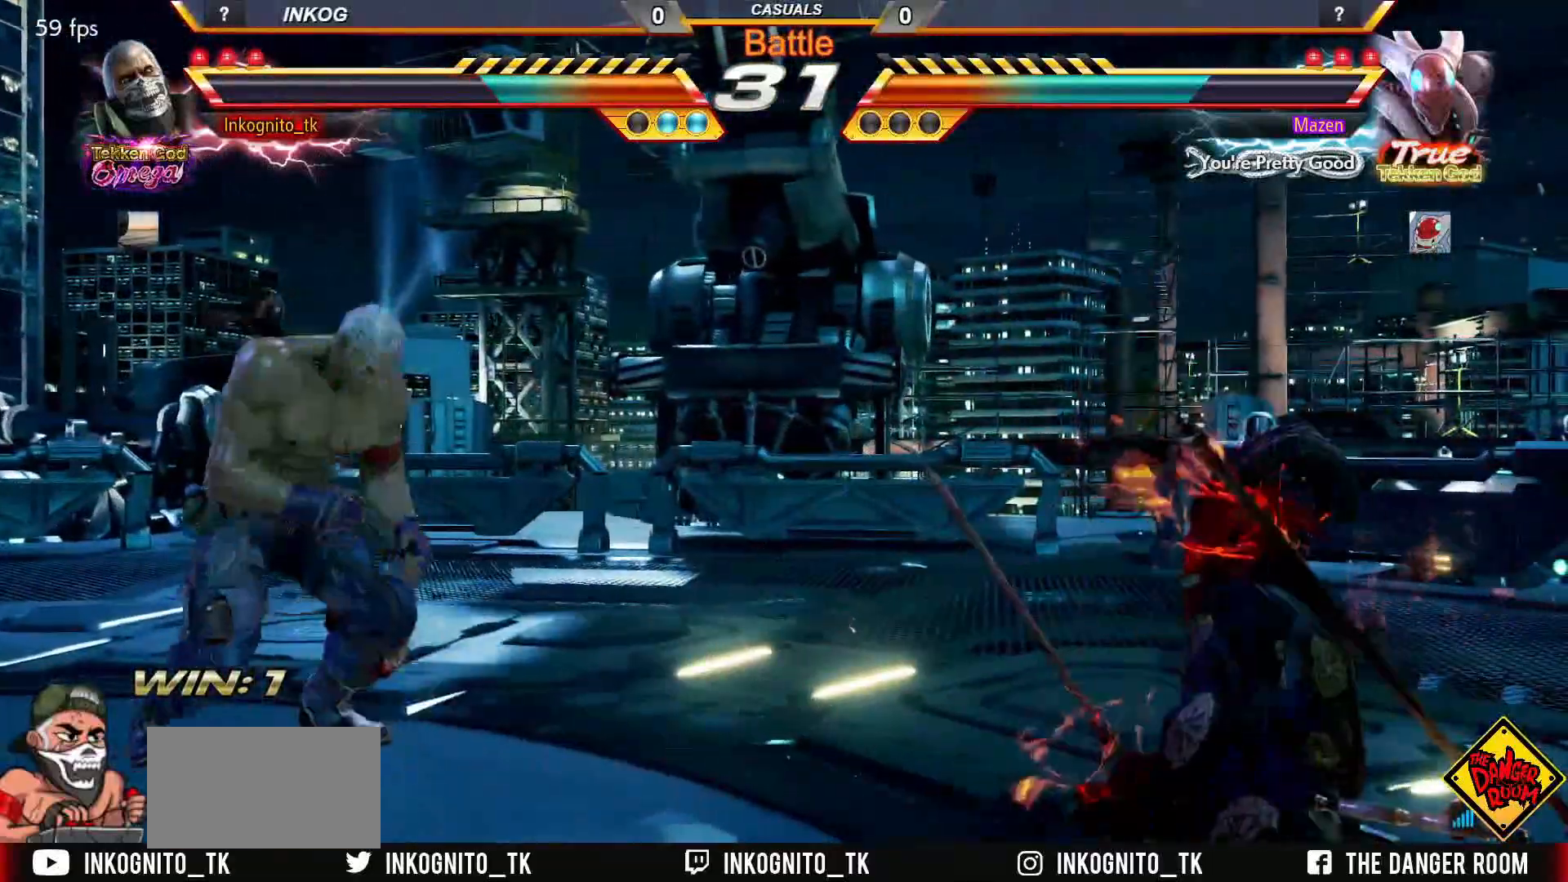
{"buttons": [], "left_stick": "center", "events": [[50, "left_stick", "right"], [117, "left_stick", "center"], [183, "left_stick", "right"], [217, "TRIANGLE", "up"], [433, "left_stick", "center"]]}
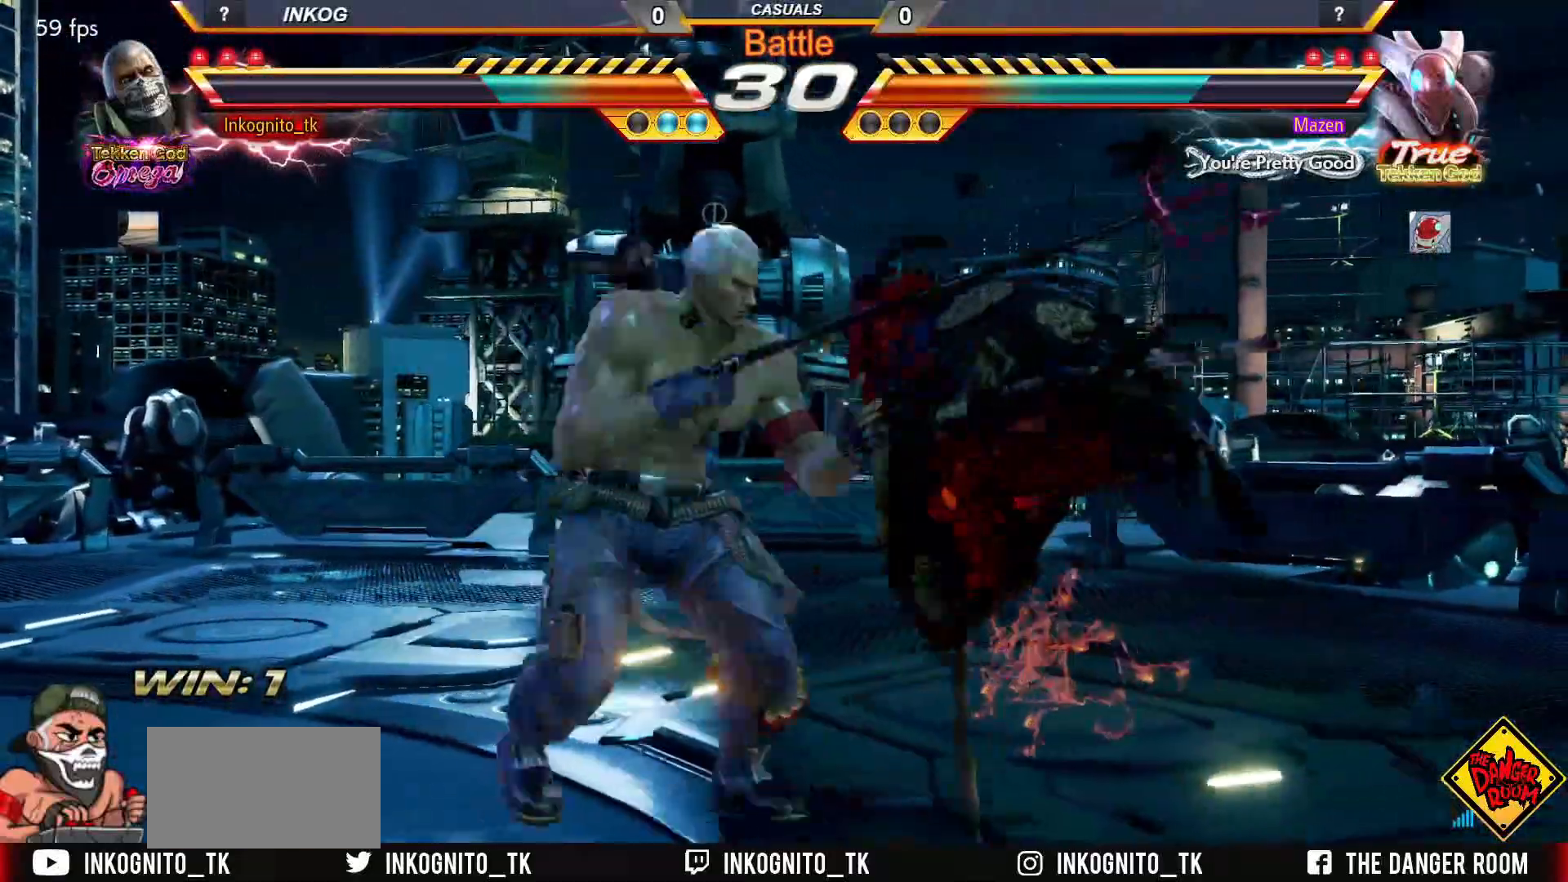
{"buttons": [], "left_stick": "down-left", "events": [[83, "left_stick", "left"], [483, "left_stick", "down-left"]]}
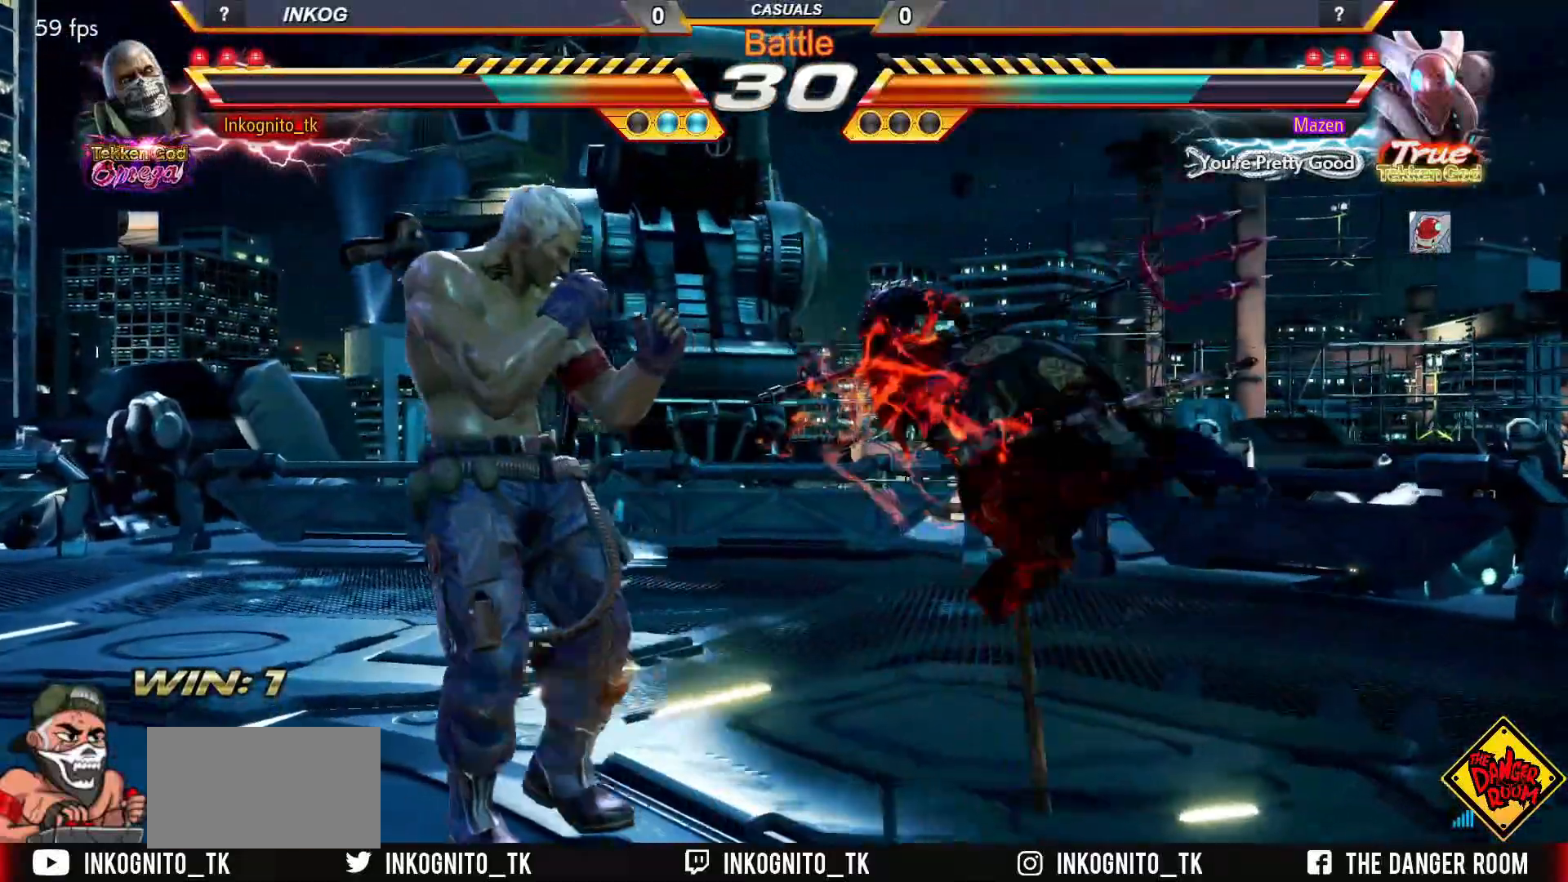
{"buttons": [], "left_stick": "down-left", "events": []}
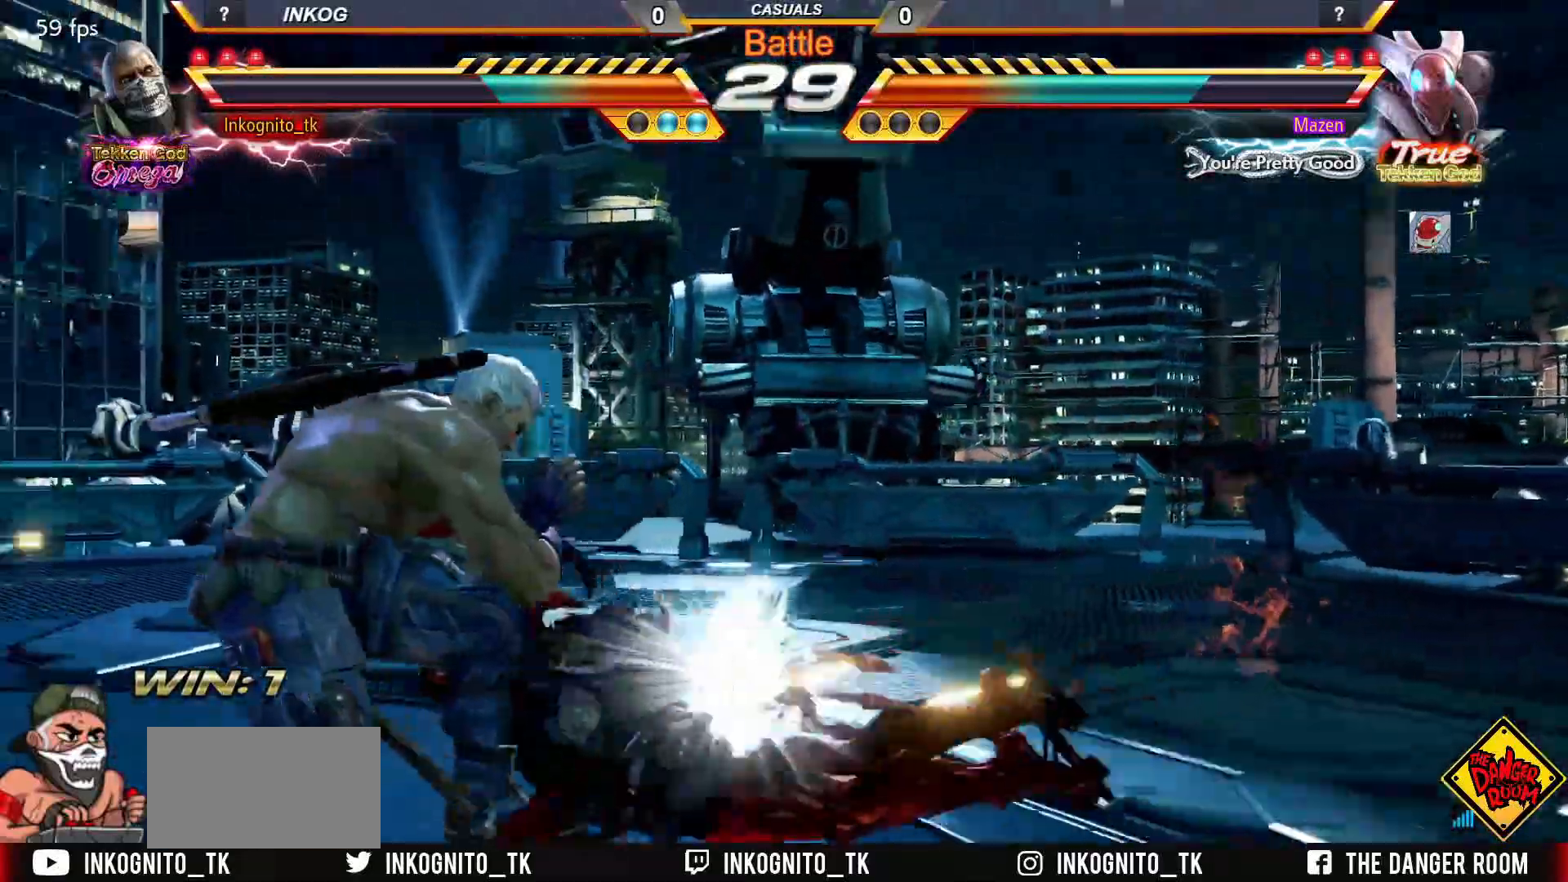
{"buttons": ["CROSS"], "left_stick": "left", "events": [[100, "left_stick", "center"], [450, "left_stick", "down"], [500, "CROSS", "down"], [500, "left_stick", "left"]]}